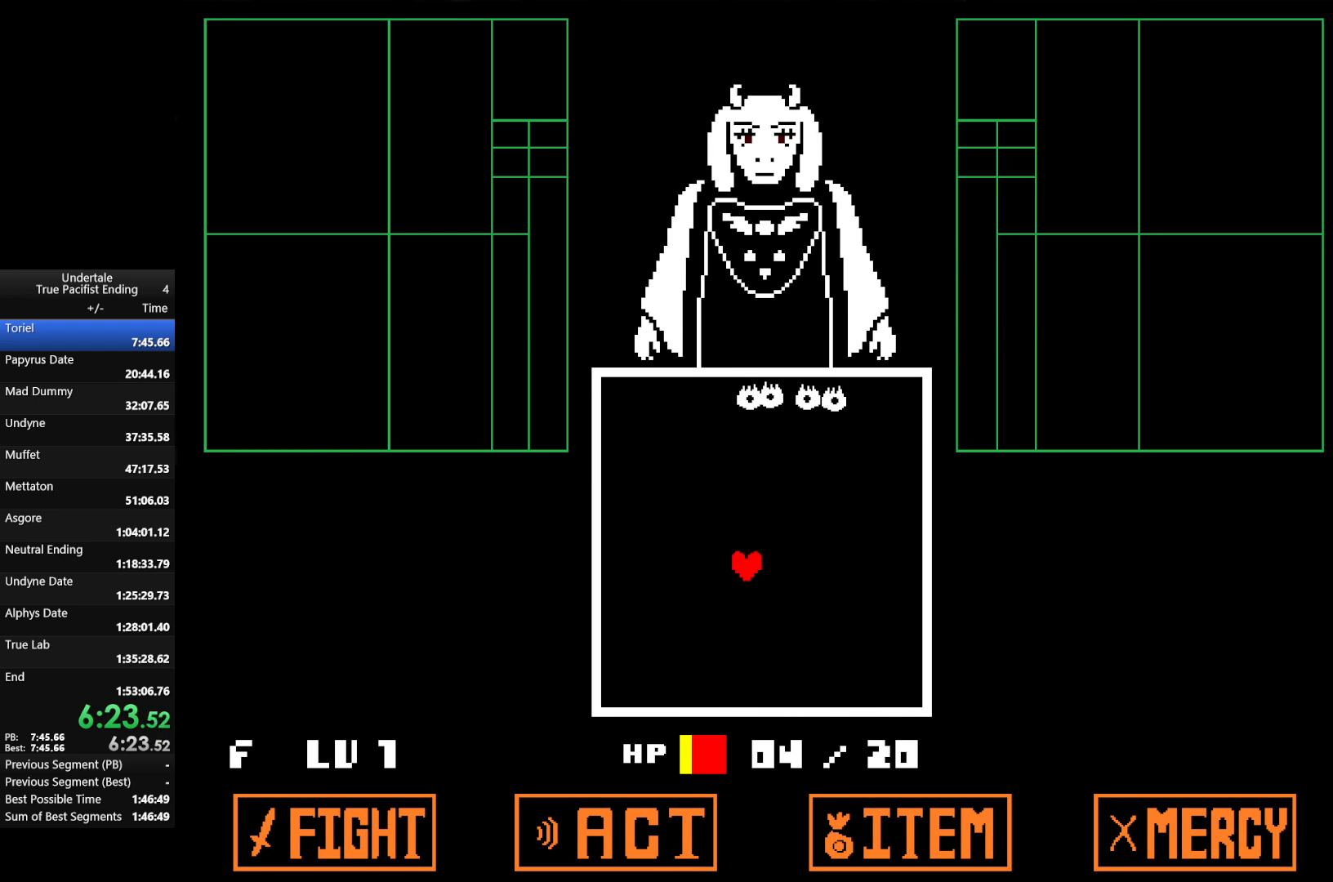
Gameplay with keyboard; each line is a JSON object with the keys held at the frame after it. "events" lists presses ("down") and releases ("up") of "c", "down", "left", "return", "right", "shift", "up", "x" and "z" between this image and that frame as [ms after this image, input, new state], when the widget could be followed in between. No other keys are recorded. Mouse input is not recorded.
{"keys": ["down"], "events": [[67, "return", "up"], [67, "shift", "up"], [67, "x", "up"], [133, "up", "up"], [233, "left", "up"], [467, "down", "down"]]}
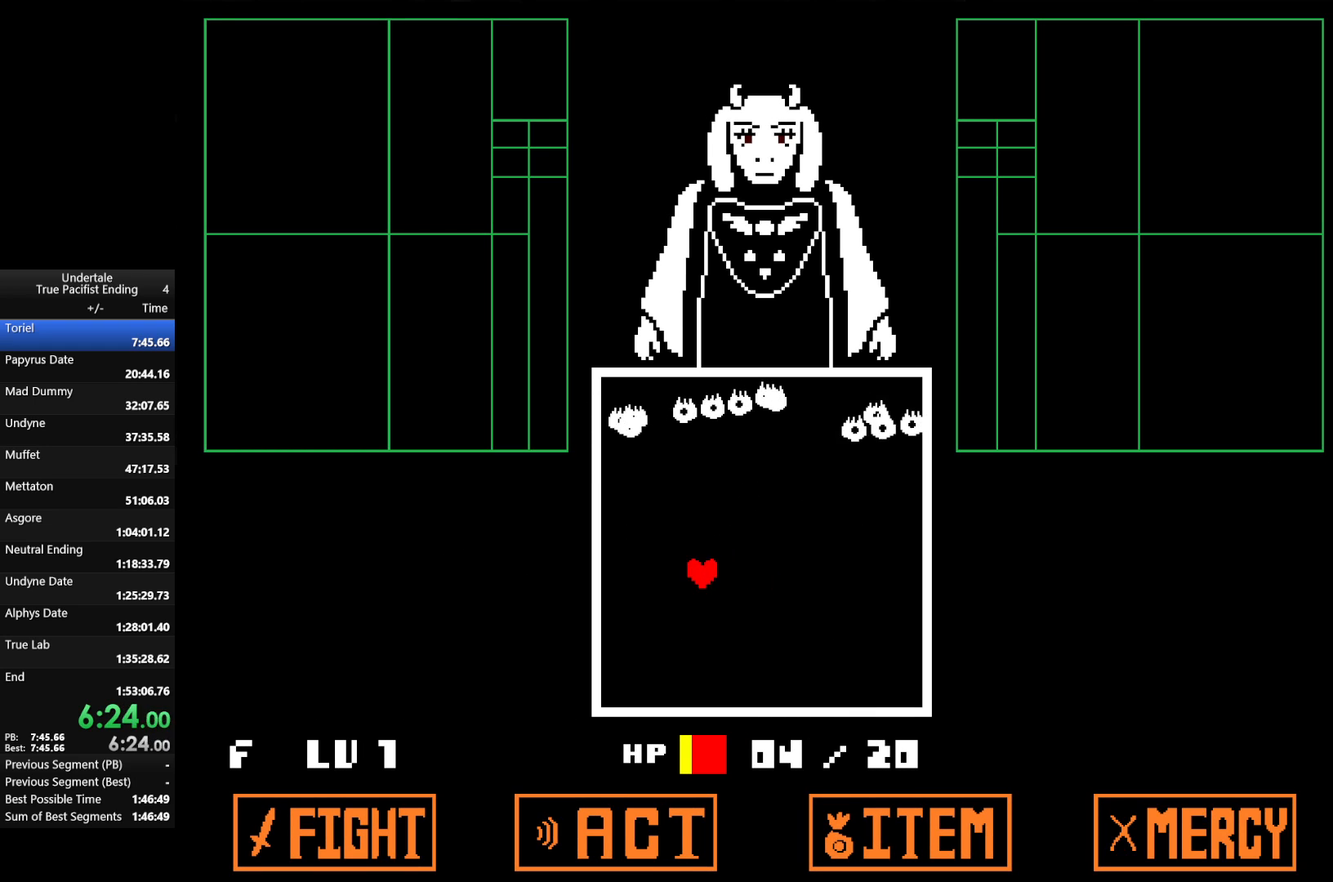
{"keys": [], "events": [[167, "down", "up"], [300, "right", "down"], [500, "right", "up"]]}
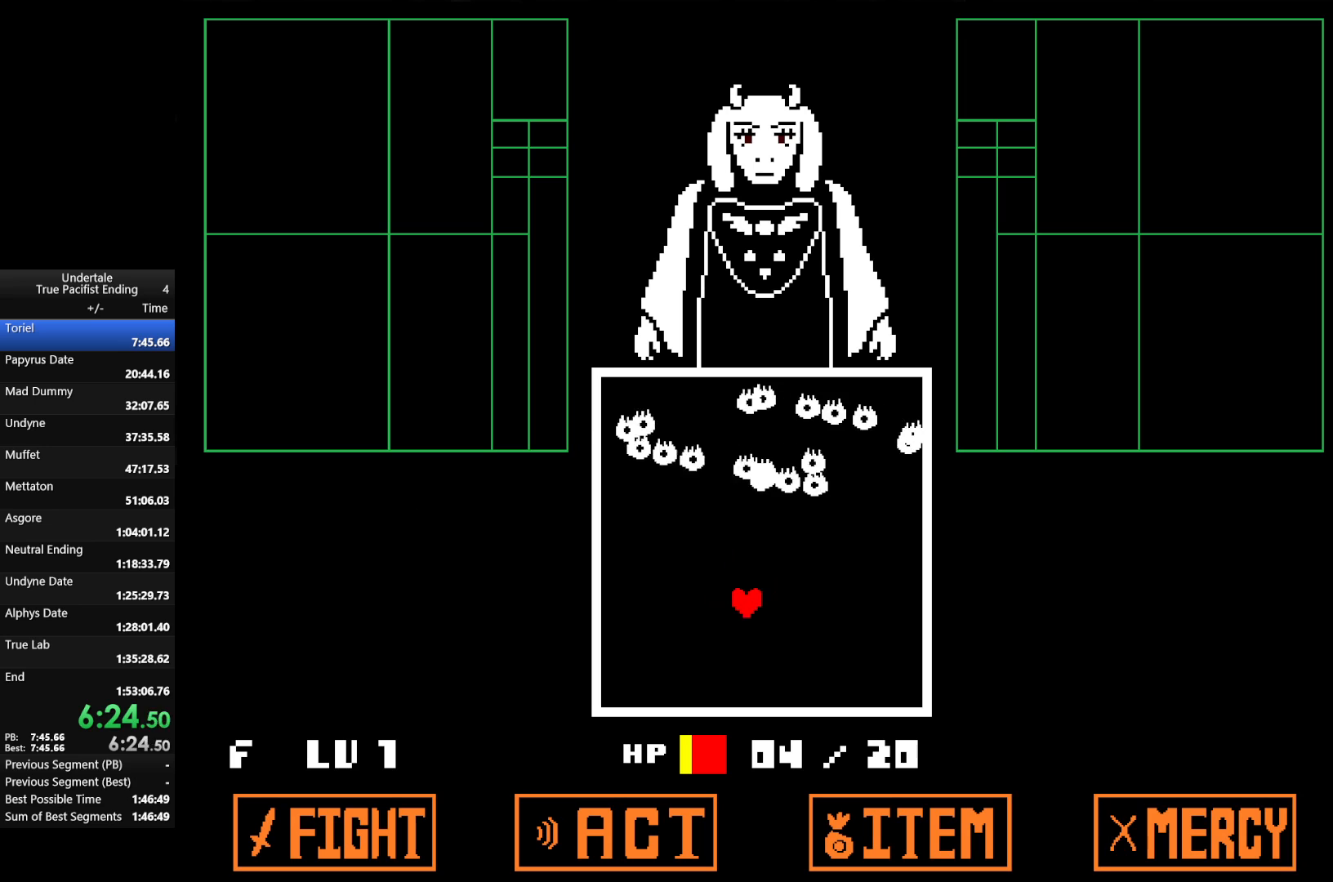
{"keys": [], "events": [[267, "up", "down"], [333, "up", "up"]]}
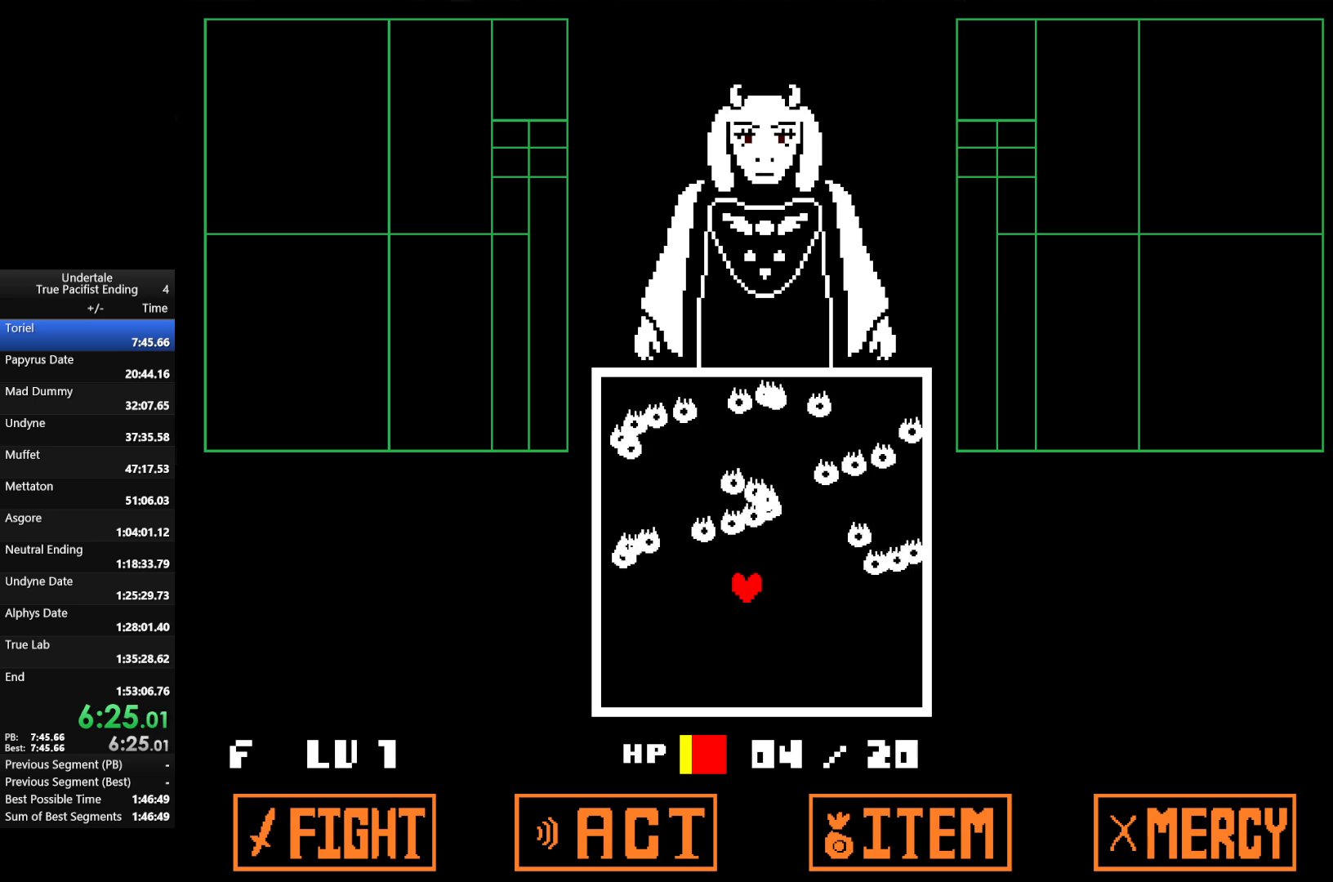
{"keys": [], "events": [[100, "up", "down"], [200, "up", "up"], [433, "right", "down"], [467, "right", "up"]]}
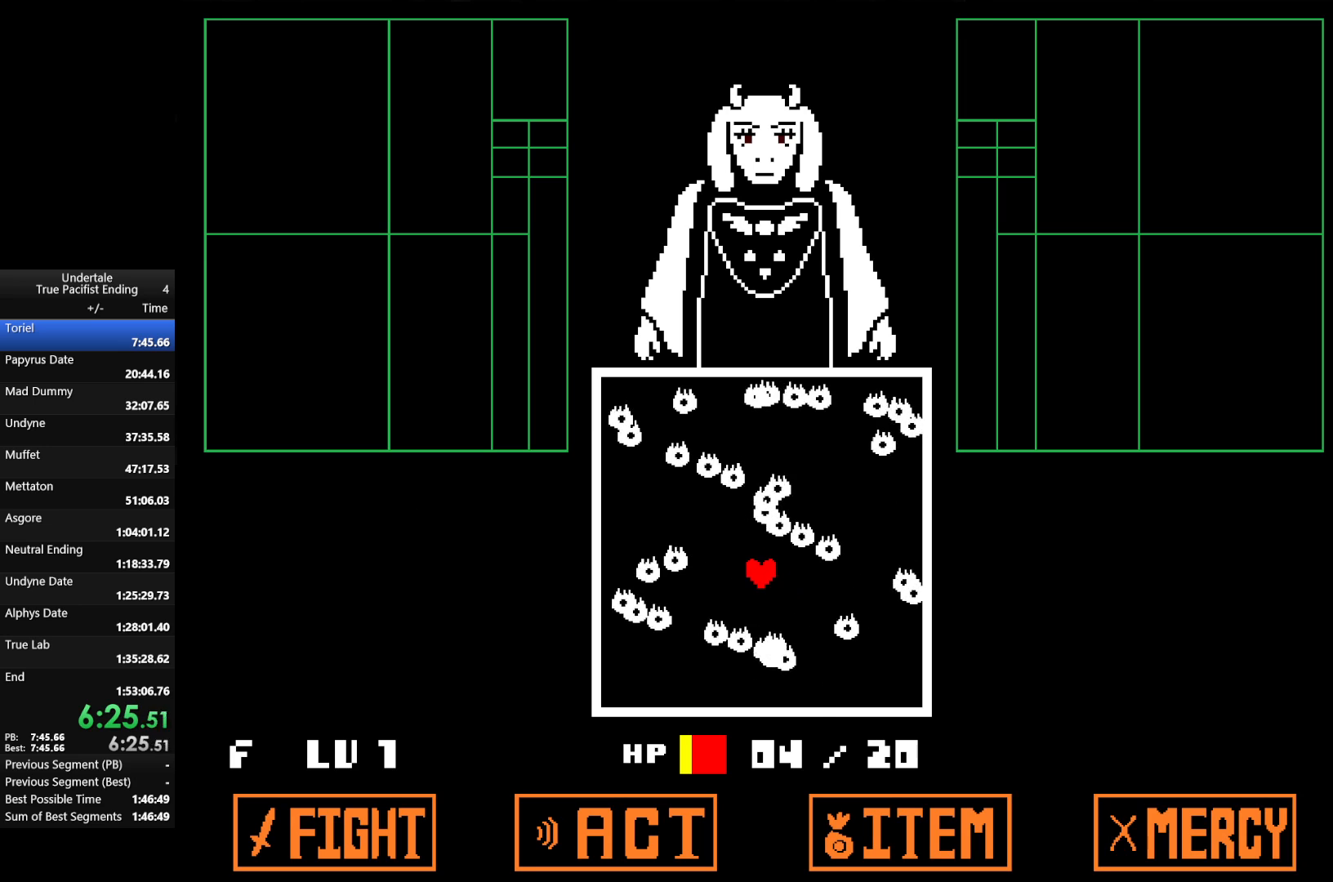
{"keys": [], "events": [[300, "down", "down"], [500, "down", "up"]]}
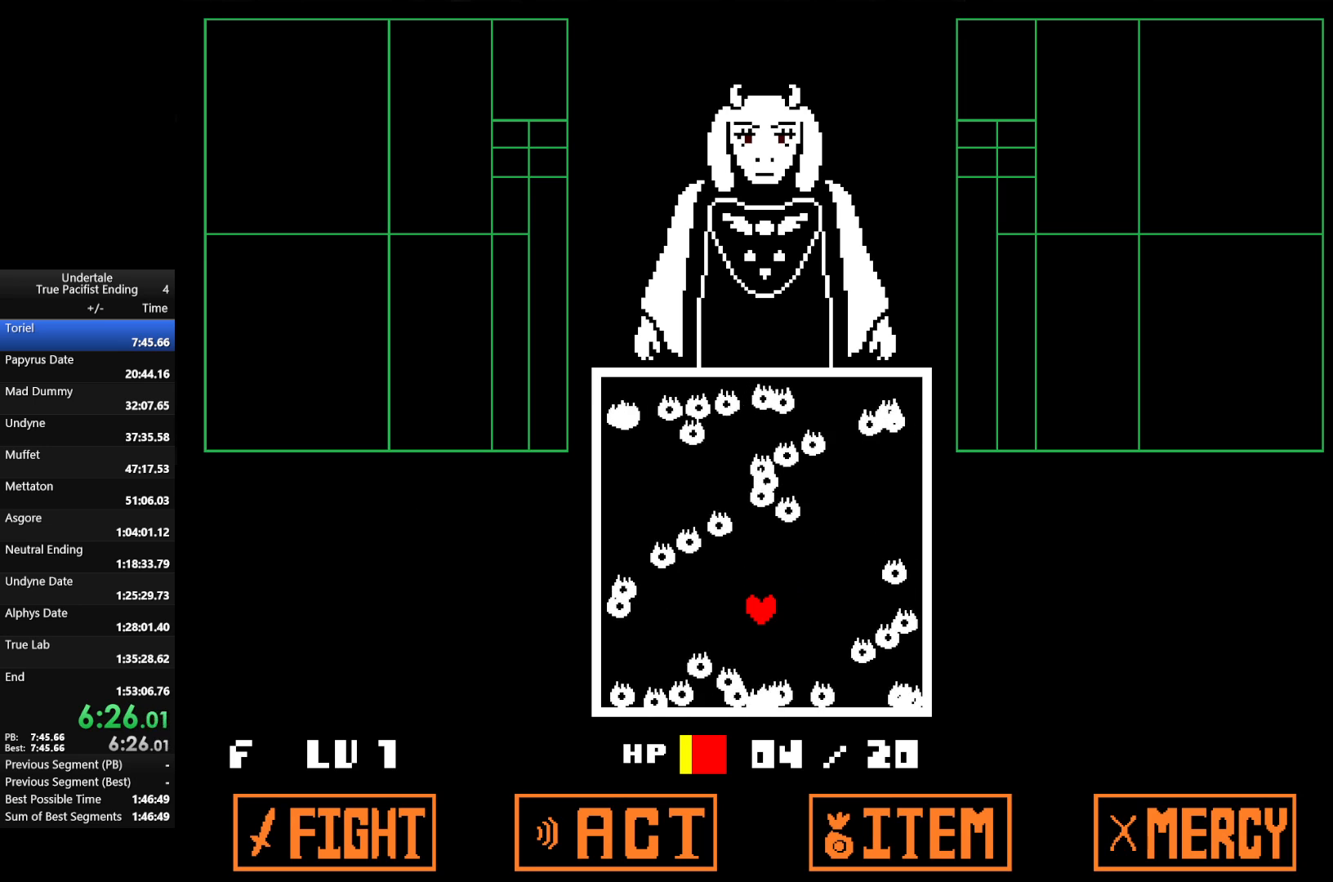
{"keys": ["up"], "events": [[467, "up", "down"]]}
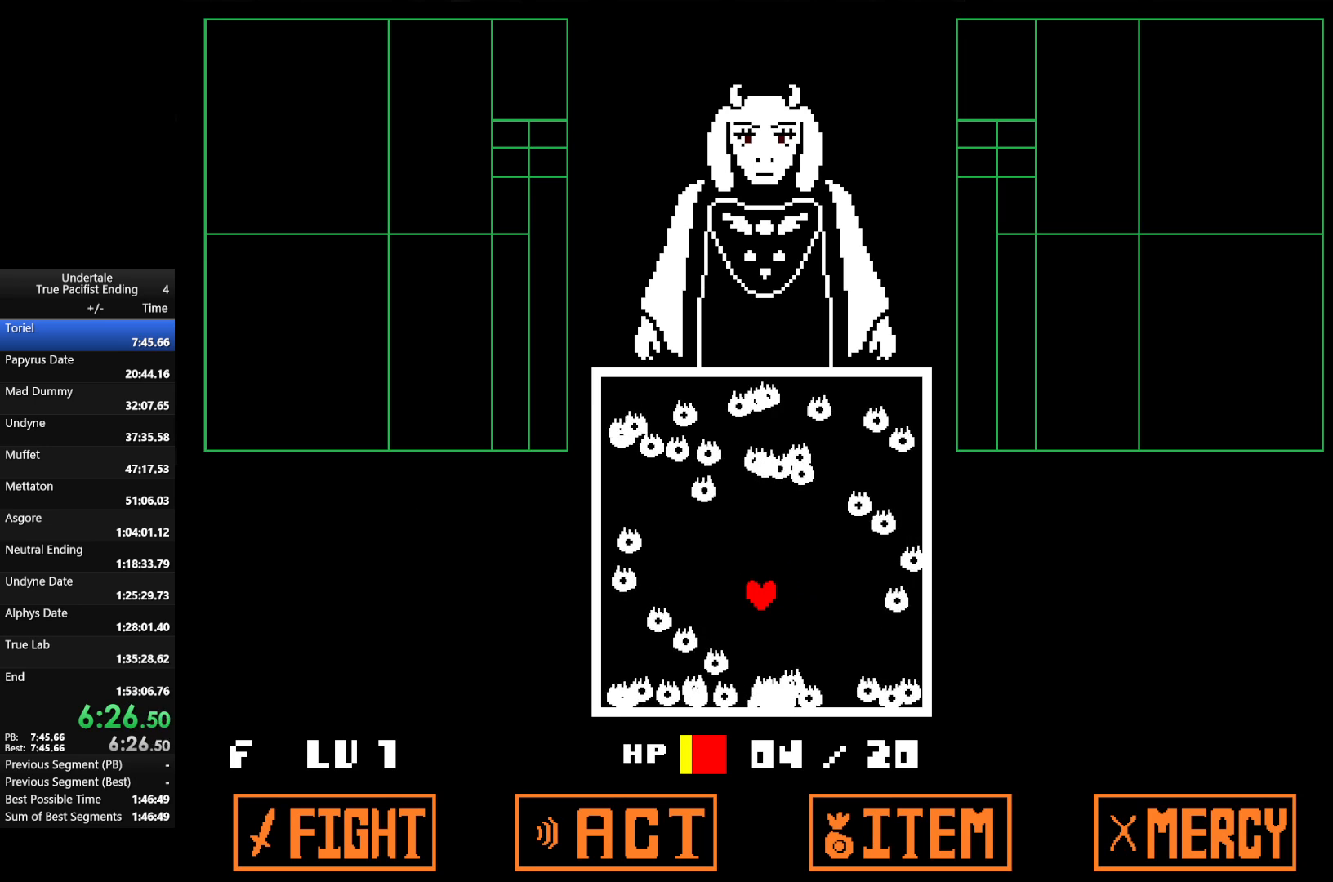
{"keys": [], "events": [[67, "up", "up"], [367, "up", "down"], [467, "up", "up"]]}
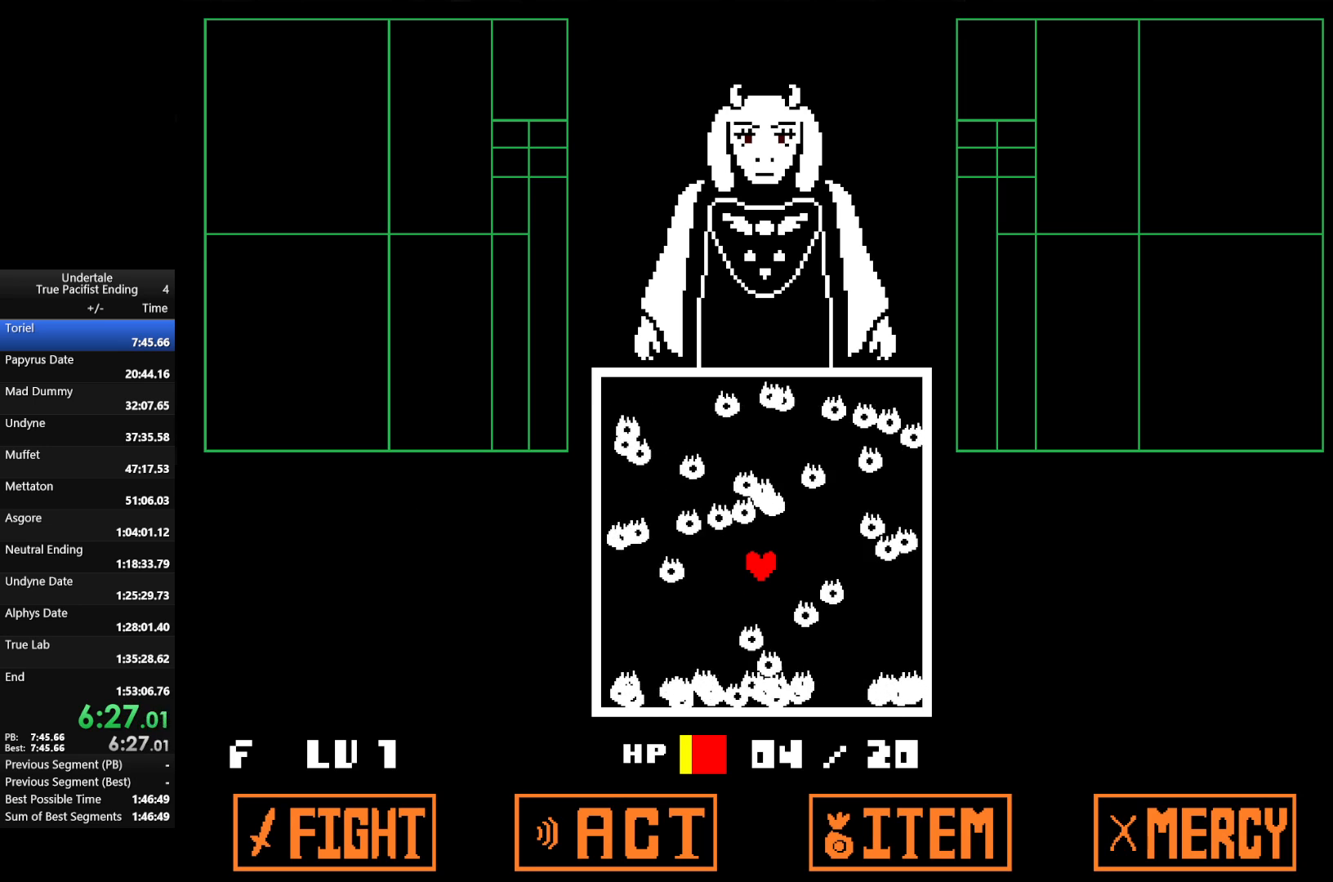
{"keys": [], "events": []}
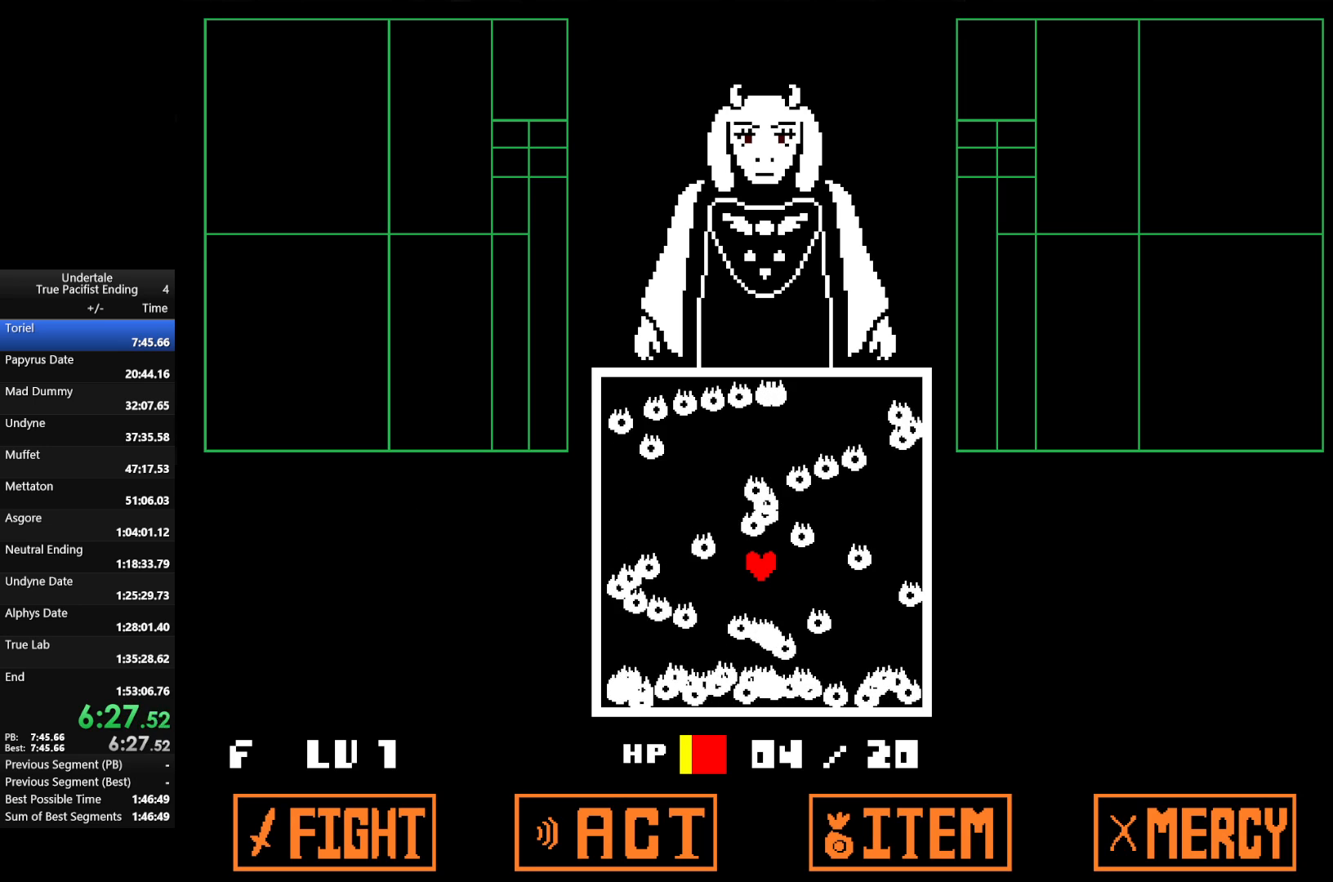
{"keys": [], "events": [[100, "down", "down"], [267, "down", "up"]]}
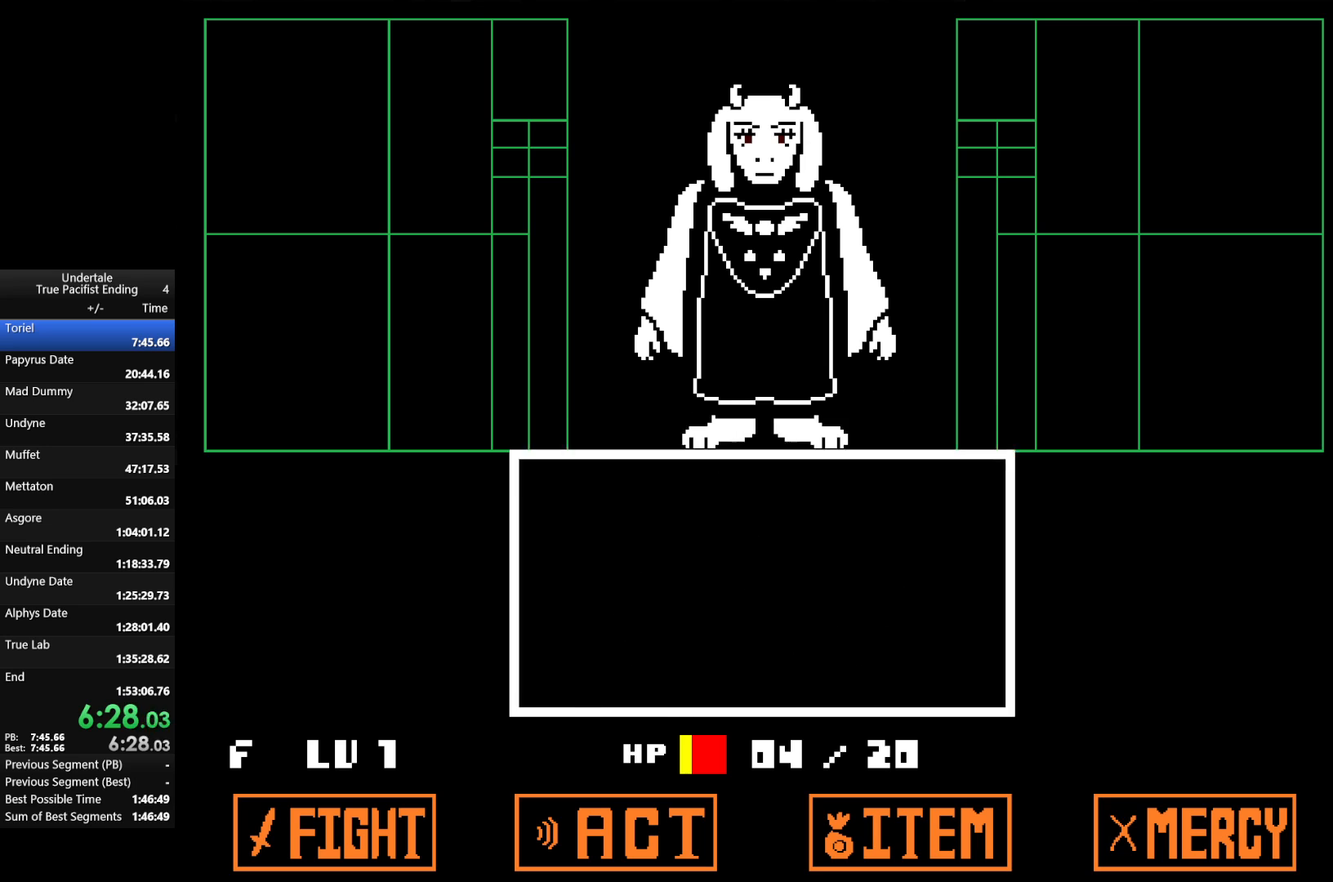
{"keys": ["return"], "events": [[67, "up", "down"], [133, "up", "up"], [300, "return", "down"], [400, "return", "up"], [400, "z", "down"], [433, "return", "down"], [467, "z", "up"]]}
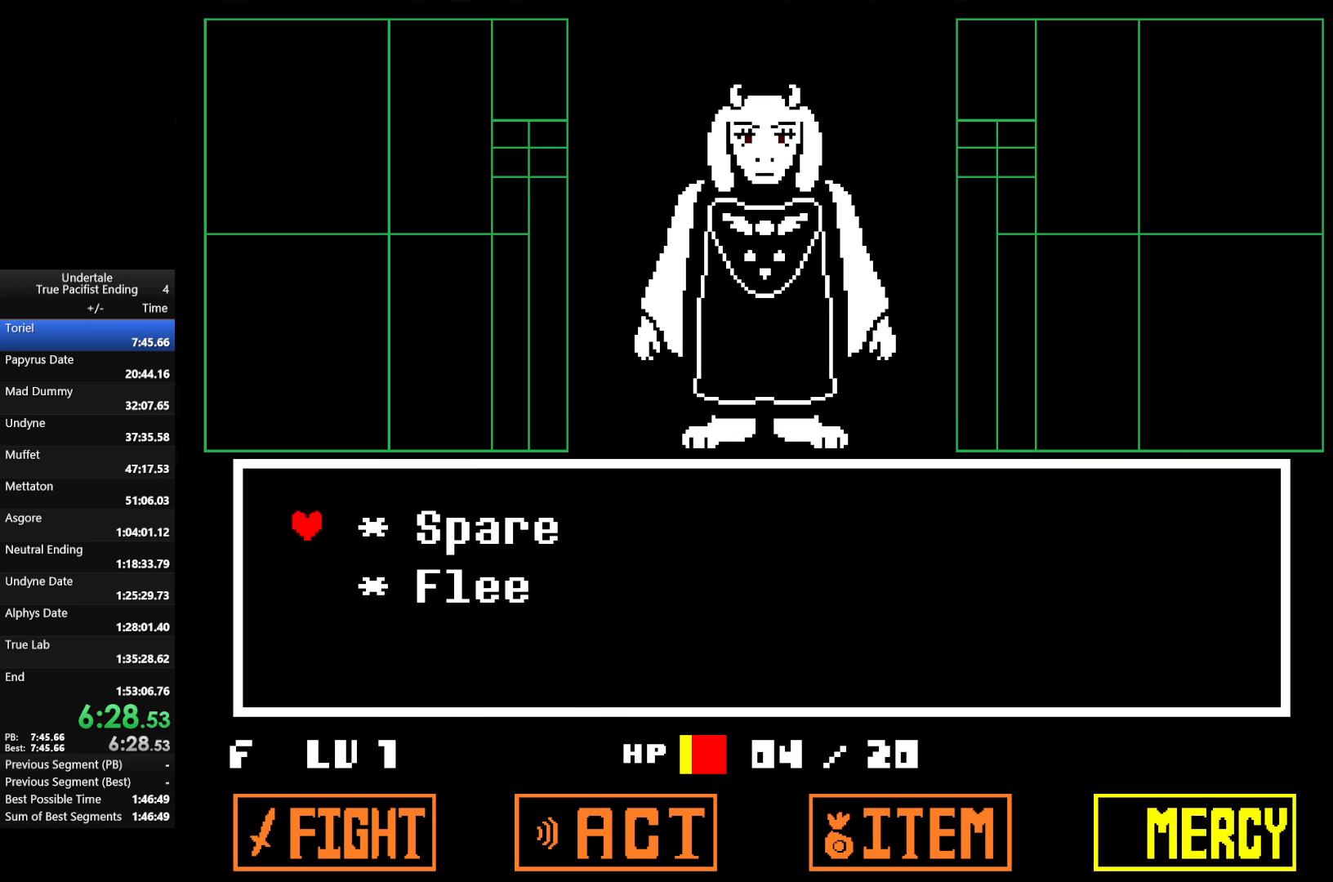
{"keys": ["return", "shift", "x", "z"], "events": [[33, "return", "up"], [67, "return", "down"], [67, "z", "down"], [100, "return", "up"], [167, "return", "down"], [167, "z", "up"], [267, "return", "up"], [267, "z", "down"], [300, "return", "down"], [300, "z", "up"], [333, "return", "up"], [400, "return", "down"], [400, "z", "down"], [500, "shift", "down"], [500, "x", "down"]]}
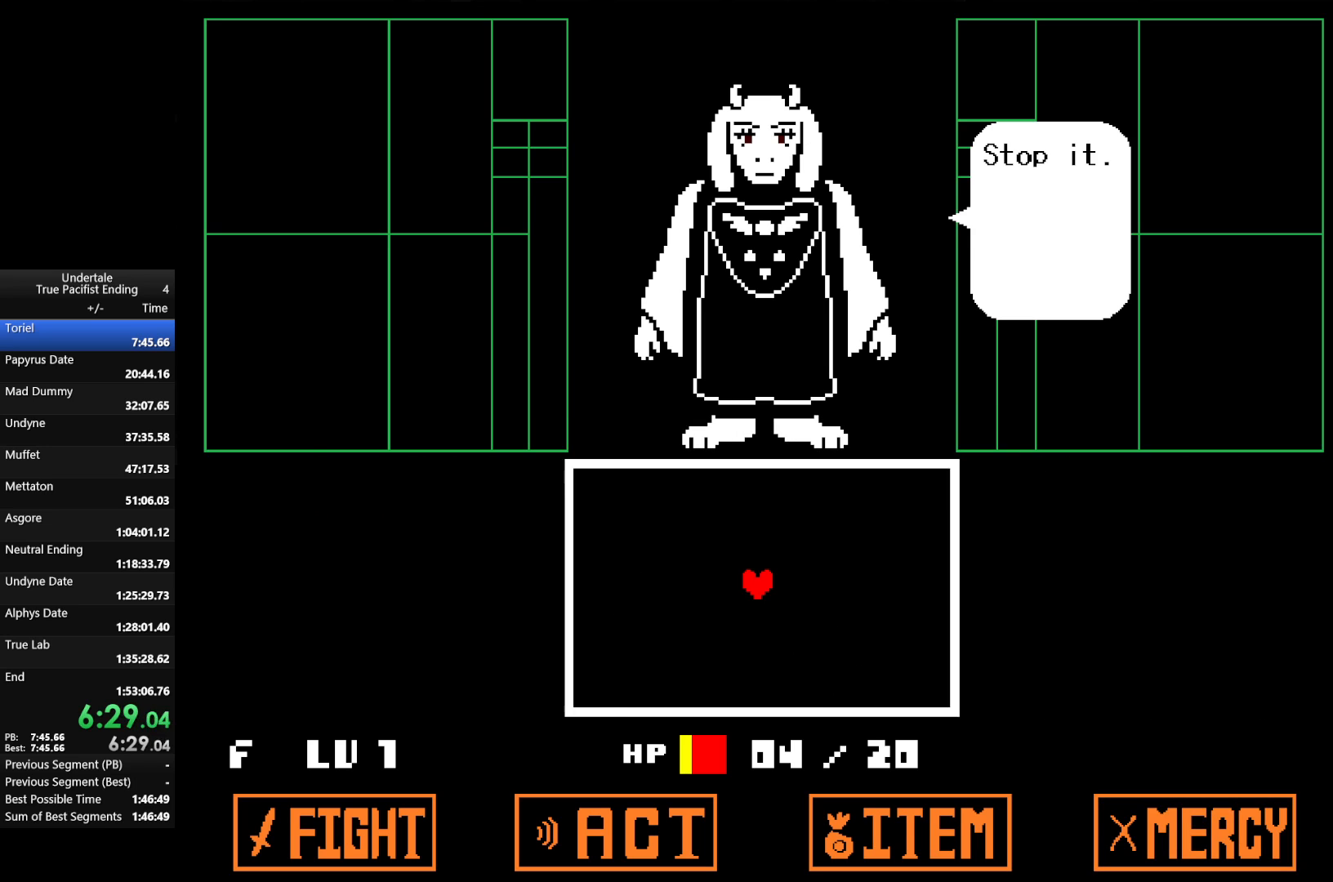
{"keys": ["left", "return", "shift", "up"], "events": [[33, "return", "up"], [33, "x", "up"], [33, "z", "up"], [67, "shift", "up"], [133, "return", "down"], [133, "z", "down"], [233, "x", "down"], [233, "z", "up"], [267, "shift", "down"], [267, "up", "down"], [267, "x", "up"], [333, "z", "down"], [367, "x", "down"], [433, "left", "down"], [433, "z", "up"], [467, "x", "up"]]}
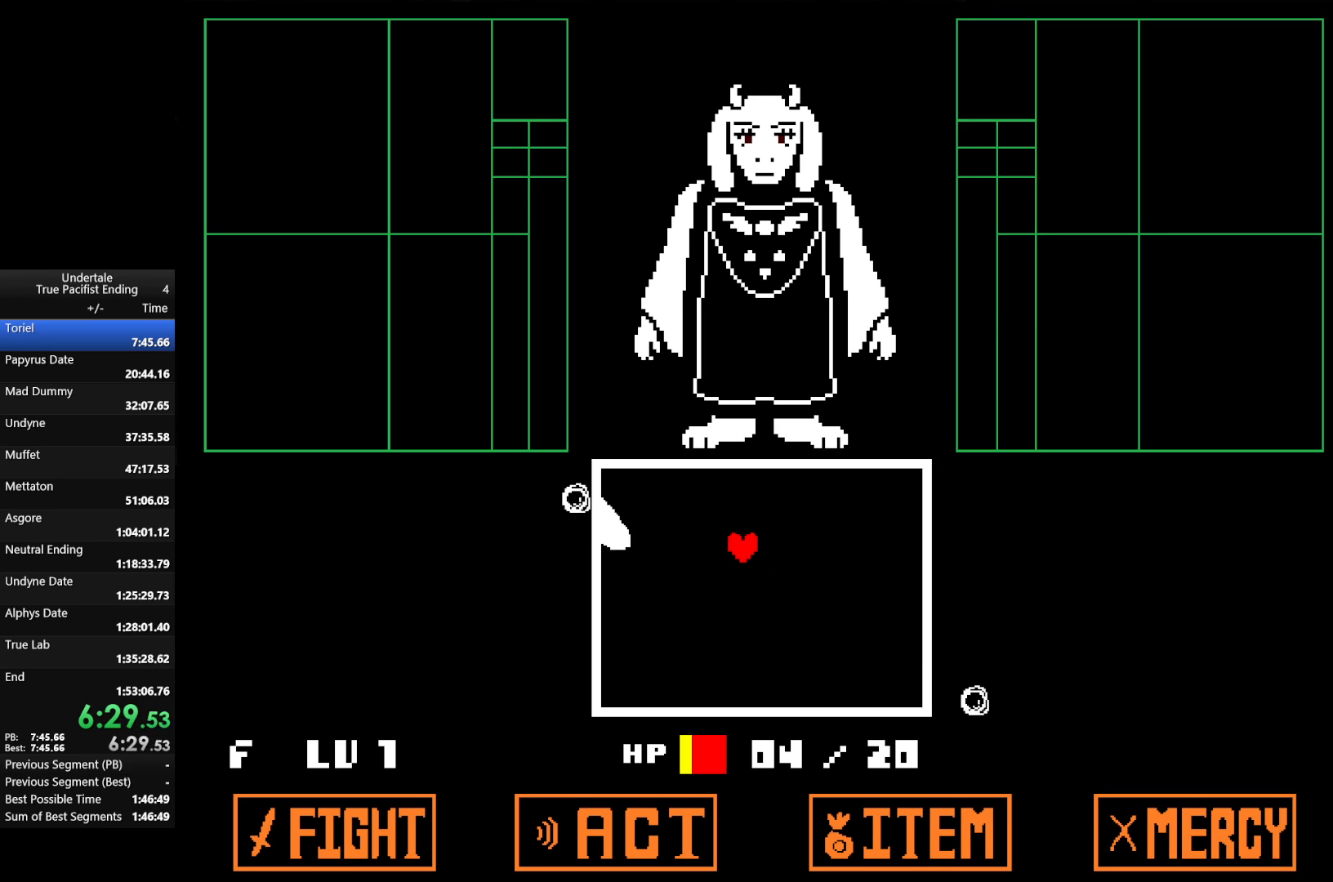
{"keys": ["left"], "events": [[67, "return", "up"], [100, "up", "up"], [200, "shift", "up"]]}
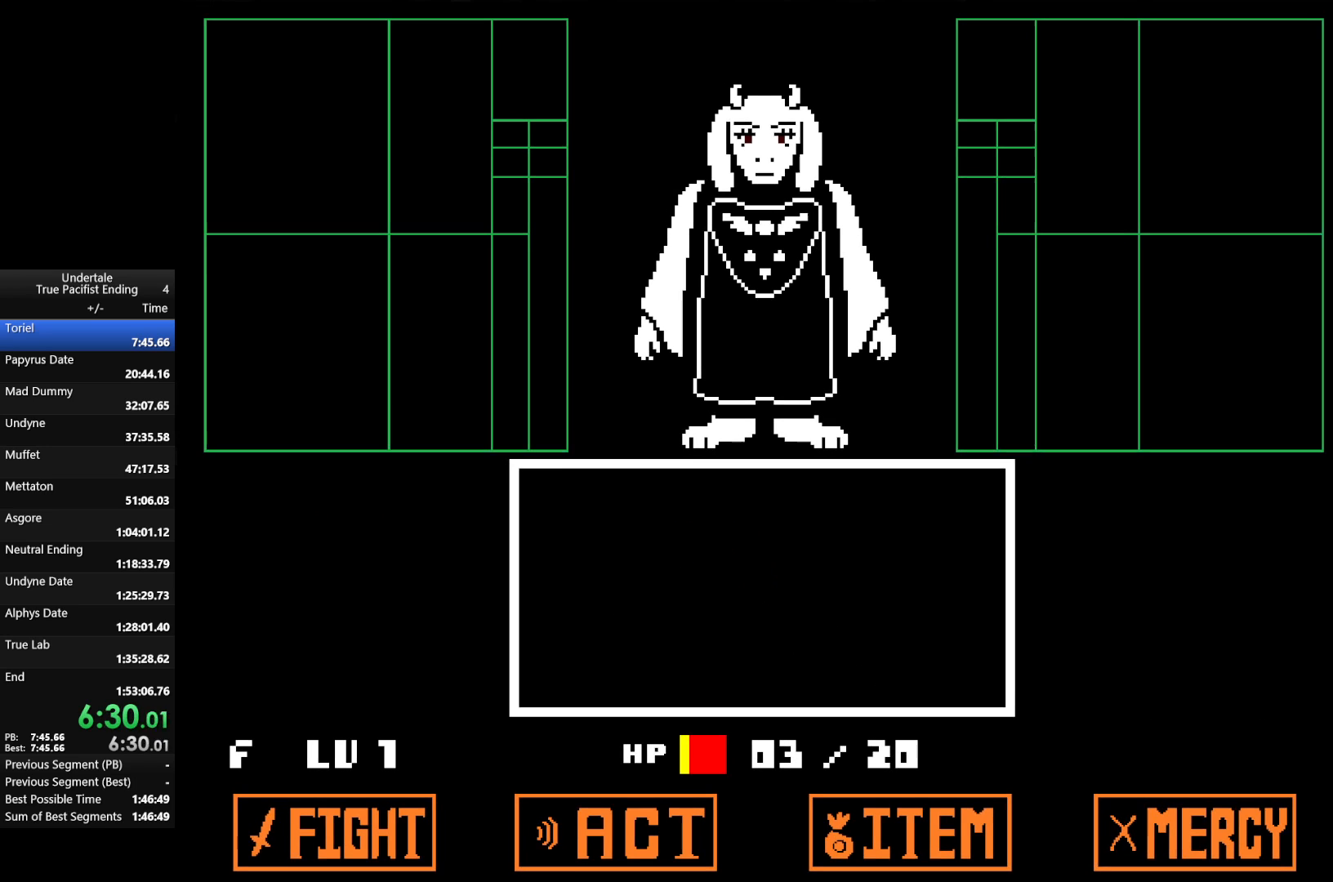
{"keys": ["return", "z"], "events": [[33, "left", "up"], [33, "return", "down"], [33, "z", "down"], [133, "return", "up"], [167, "return", "down"], [167, "z", "up"], [267, "return", "up"], [267, "z", "down"], [300, "return", "down"], [367, "z", "up"], [433, "return", "up"], [433, "z", "down"], [500, "return", "down"]]}
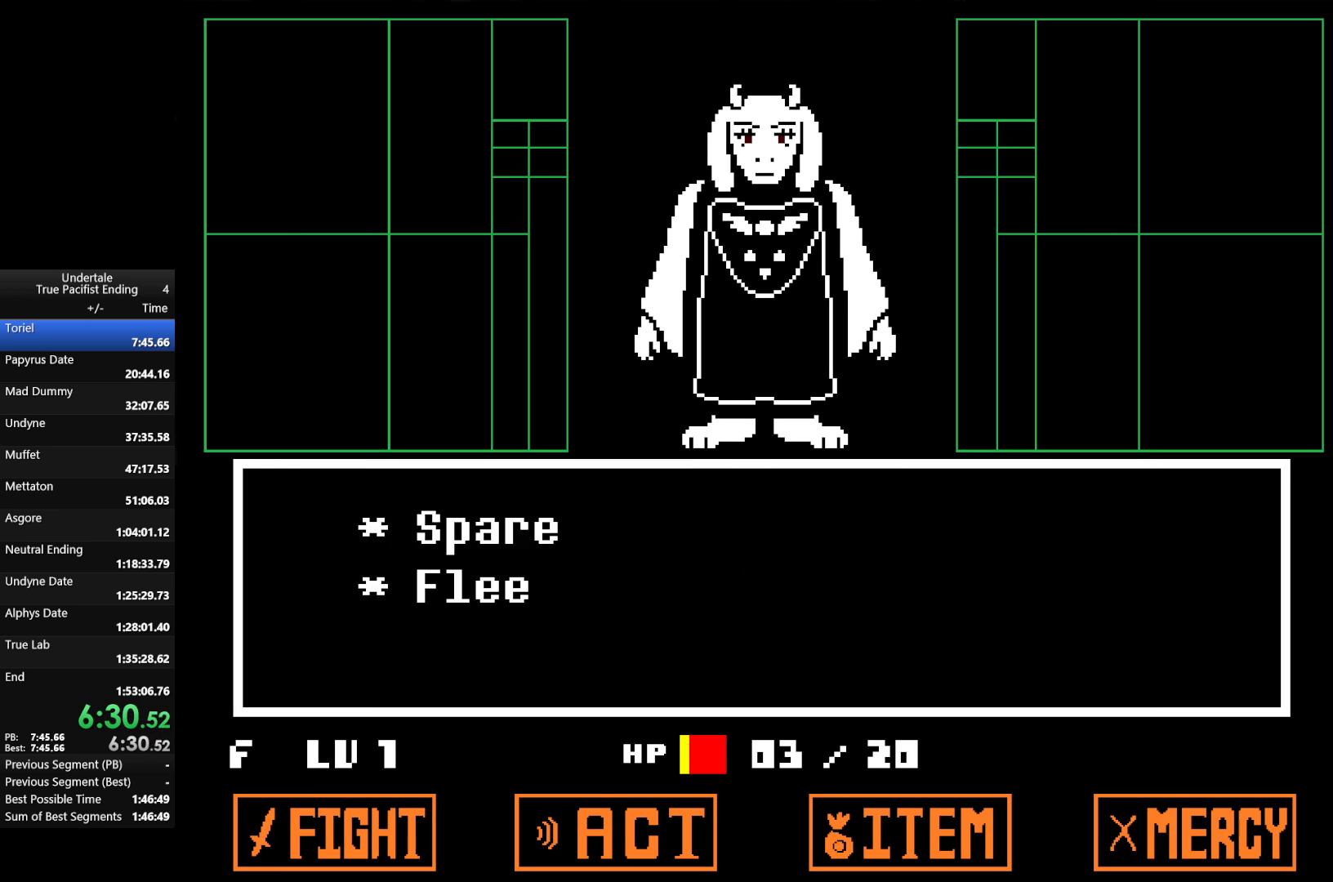
{"keys": ["return"], "events": [[33, "return", "up"], [33, "z", "up"], [100, "return", "down"], [167, "return", "up"], [167, "z", "down"], [233, "return", "down"], [233, "z", "up"], [267, "return", "up"], [333, "return", "down"], [333, "z", "down"], [400, "return", "up"], [400, "z", "up"], [467, "return", "down"]]}
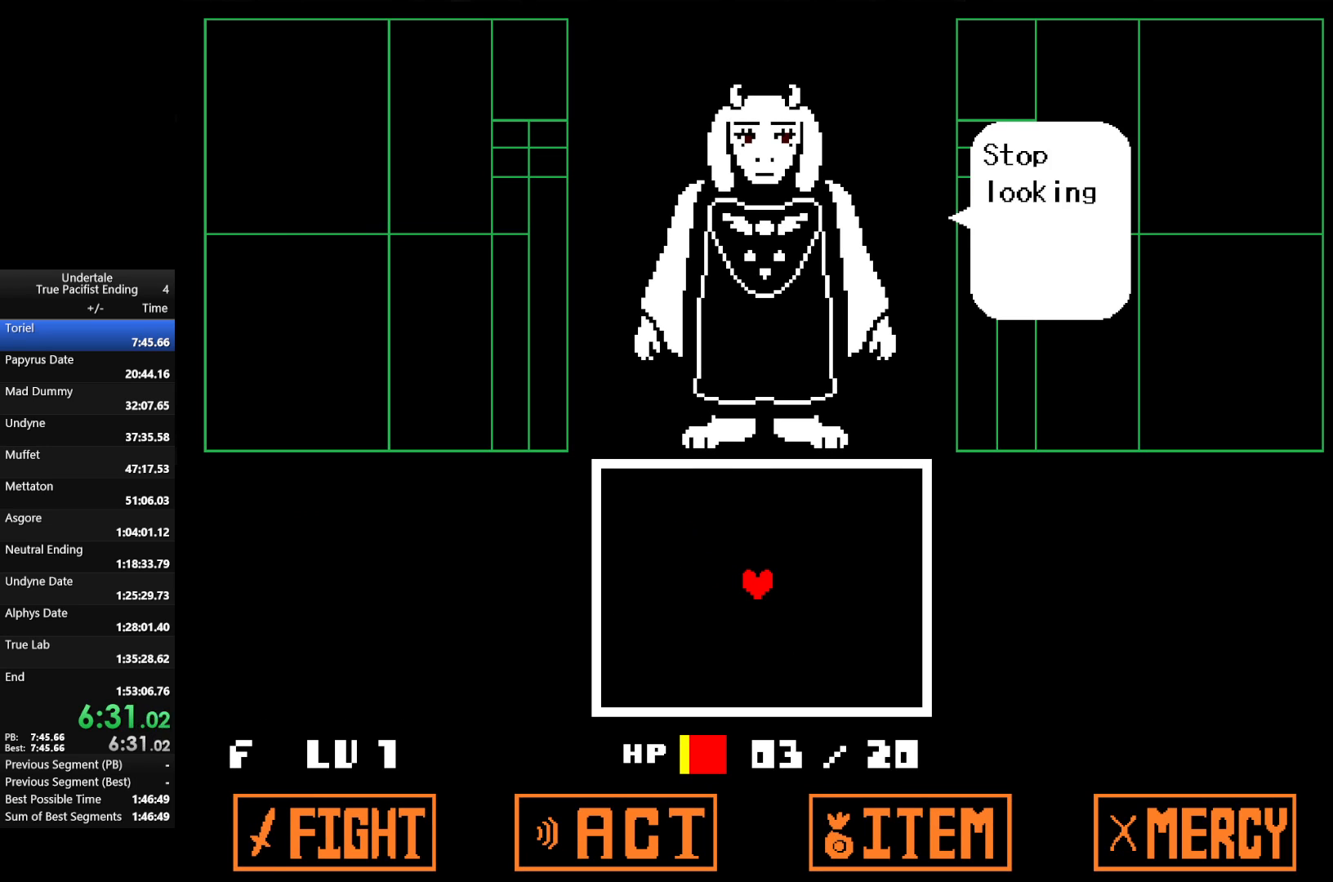
{"keys": ["z"], "events": [[67, "shift", "down"], [67, "z", "down"], [133, "return", "up"], [133, "shift", "up"], [133, "z", "up"], [200, "shift", "down"], [233, "return", "down"], [233, "shift", "up"], [233, "z", "down"], [333, "x", "down"], [367, "shift", "down"], [367, "z", "up"], [433, "return", "up"], [433, "x", "up"], [467, "shift", "up"], [467, "z", "down"]]}
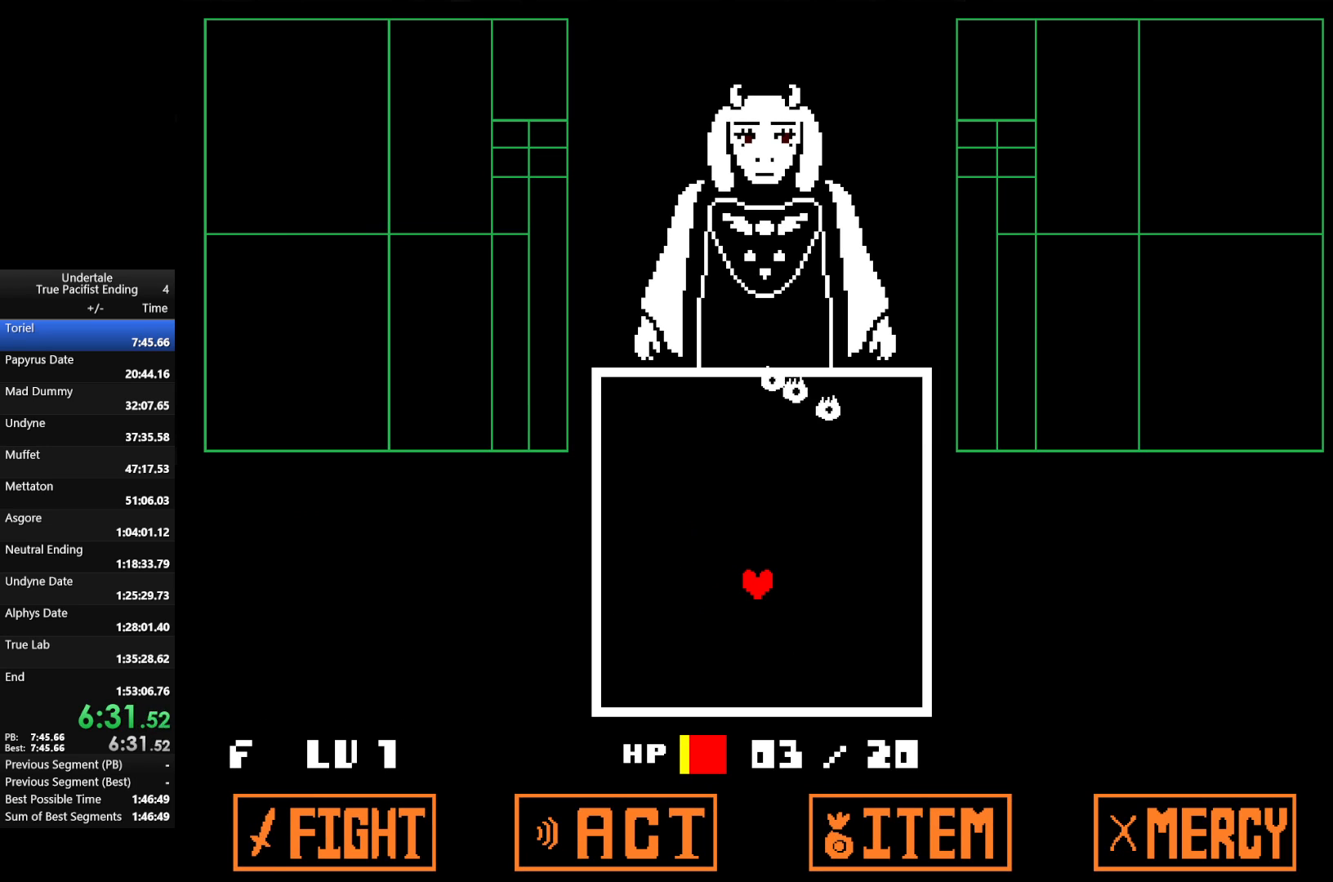
{"keys": [], "events": [[33, "z", "up"]]}
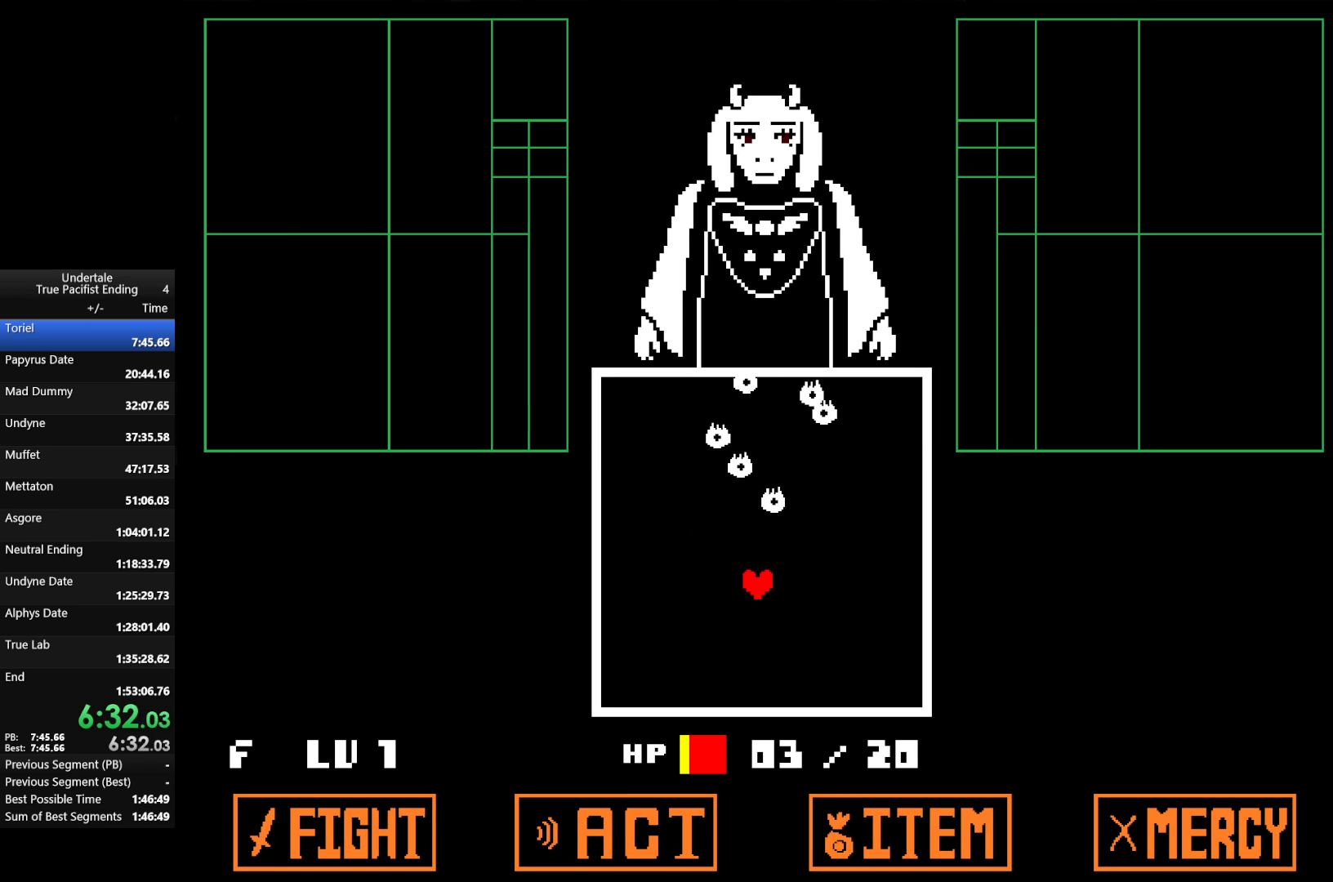
{"keys": [], "events": [[233, "right", "down"], [367, "right", "up"]]}
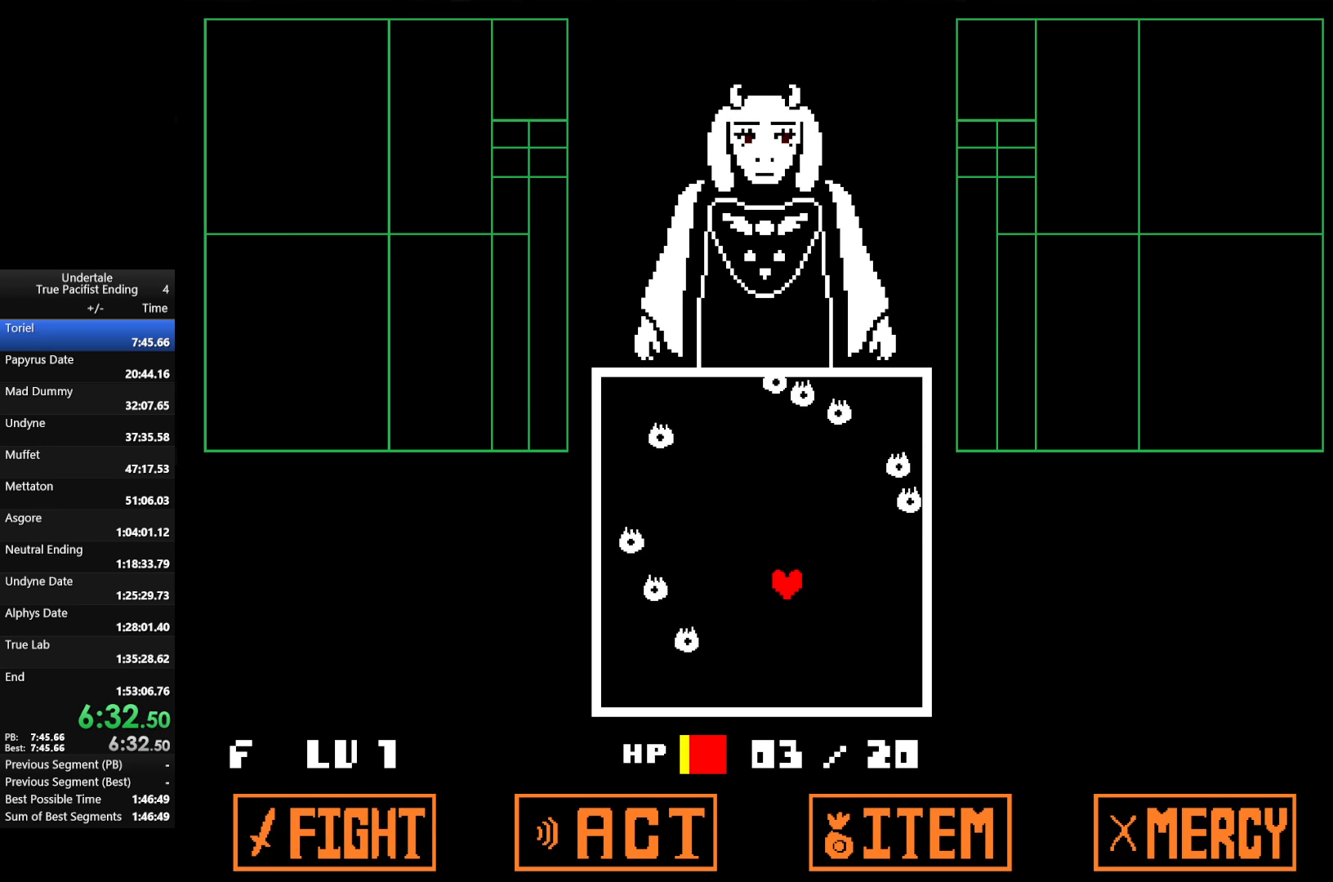
{"keys": ["left"], "events": [[67, "left", "down"], [100, "down", "down"], [233, "down", "up"], [233, "left", "up"], [367, "left", "down"]]}
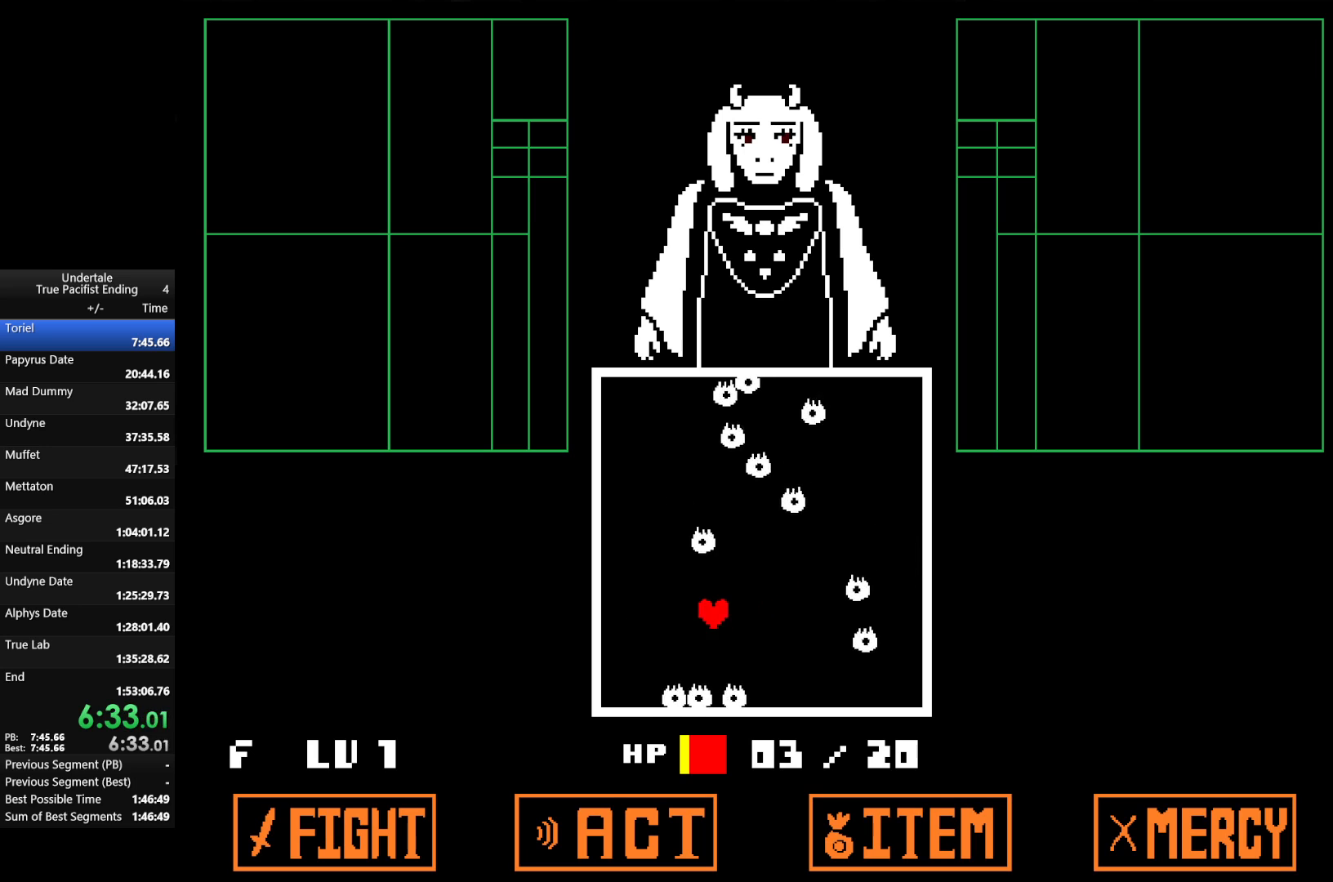
{"keys": ["down", "right"], "events": [[300, "left", "up"], [333, "down", "down"], [467, "right", "down"]]}
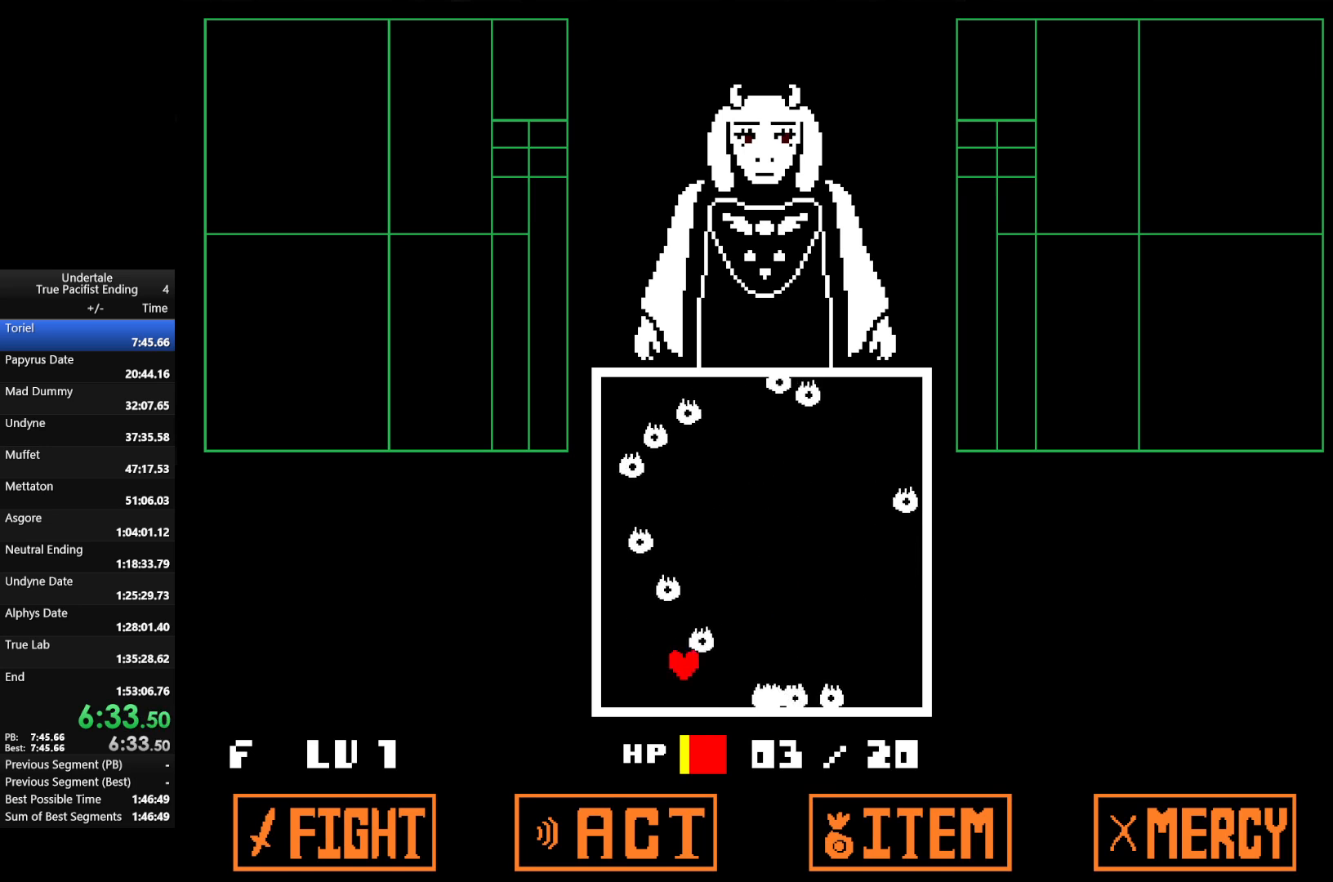
{"keys": ["up"], "events": [[133, "down", "up"], [333, "right", "up"], [400, "up", "down"]]}
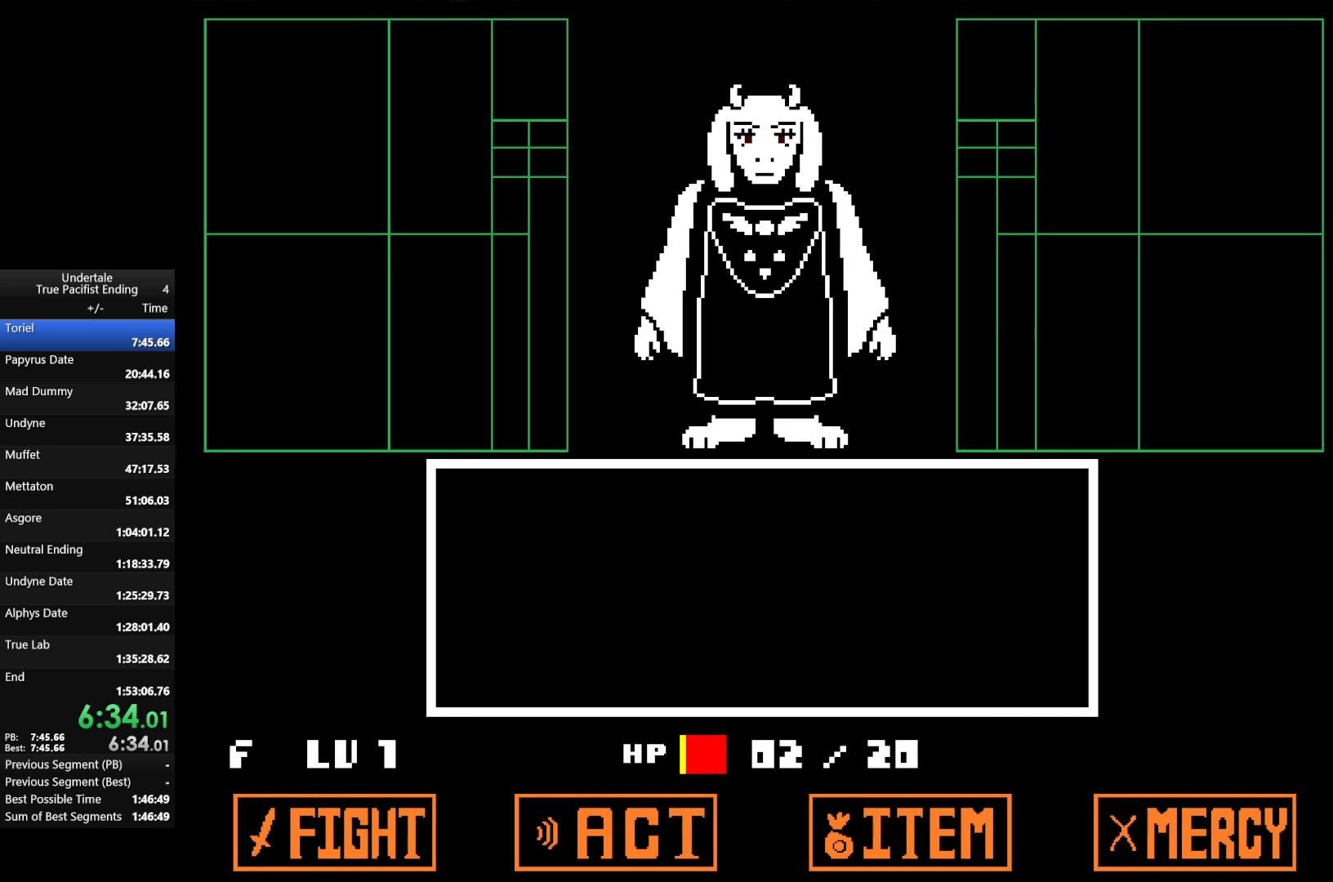
{"keys": ["z"], "events": [[100, "up", "up"], [300, "z", "down"], [333, "return", "down"], [400, "return", "up"], [400, "z", "up"], [467, "z", "down"]]}
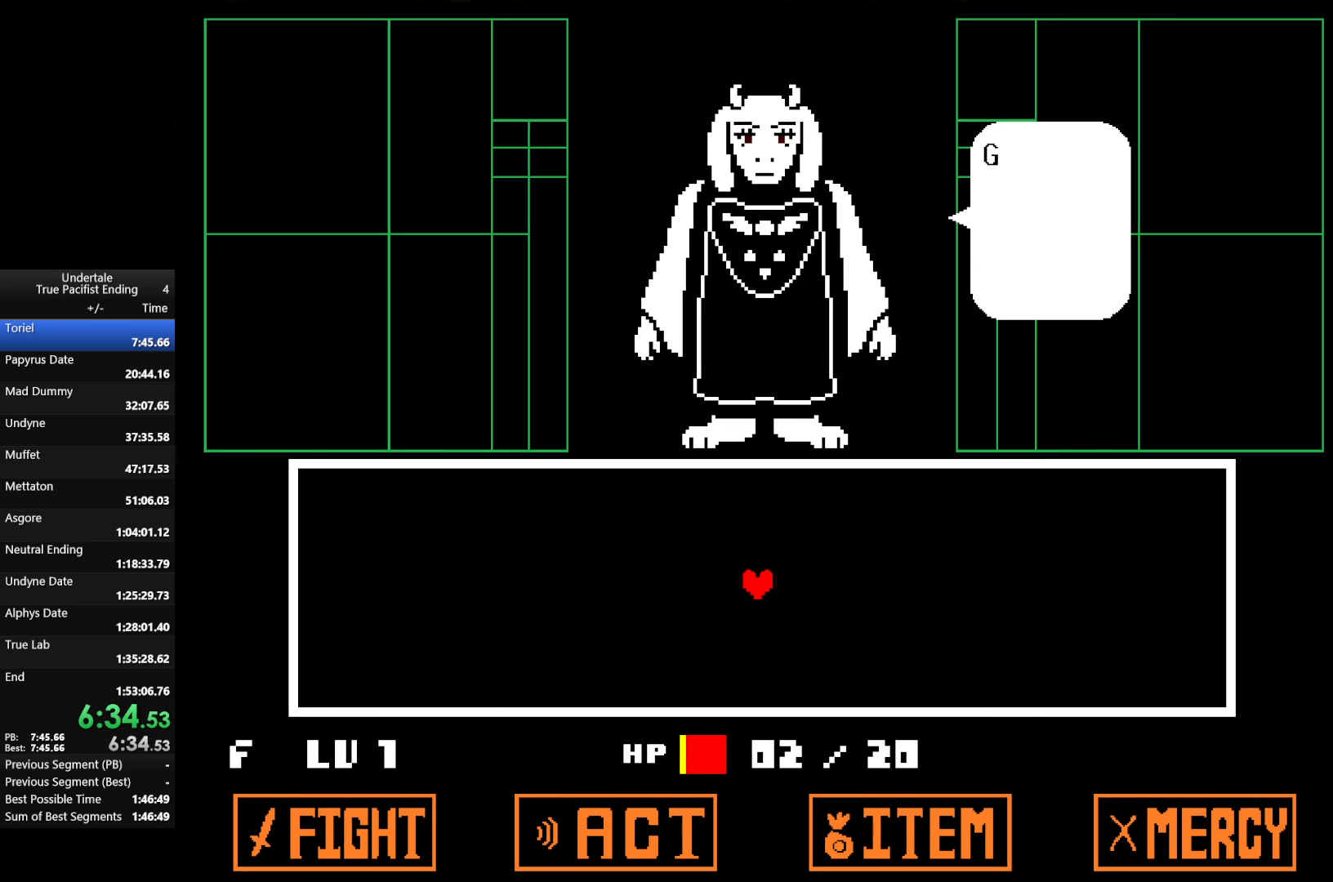
{"keys": ["return", "shift", "x"], "events": [[33, "return", "down"], [67, "return", "up"], [67, "z", "up"], [167, "return", "down"], [167, "z", "down"], [200, "return", "up"], [267, "return", "down"], [267, "shift", "down"], [267, "x", "down"], [300, "return", "up"], [300, "x", "up"], [300, "z", "up"], [333, "shift", "up"], [400, "return", "down"], [400, "z", "down"], [433, "x", "down"], [433, "z", "up"], [500, "shift", "down"]]}
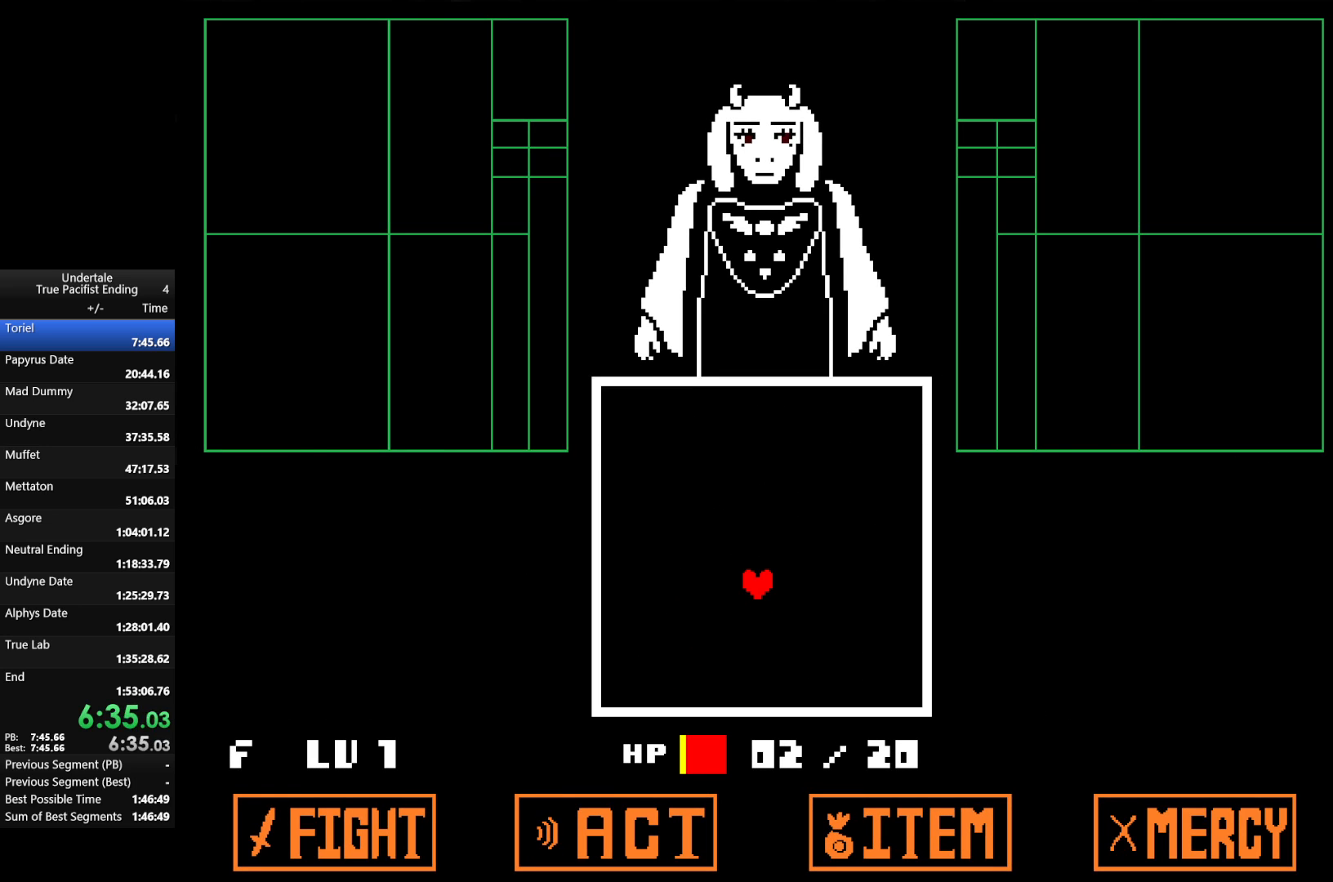
{"keys": ["return"], "events": [[33, "return", "up"], [33, "x", "up"], [67, "shift", "up"], [67, "z", "down"], [133, "return", "down"], [167, "shift", "down"], [167, "x", "down"], [167, "z", "up"], [233, "return", "up"], [233, "shift", "up"], [233, "x", "up"], [267, "z", "down"], [333, "return", "down"], [367, "return", "up"], [367, "z", "up"], [467, "return", "down"]]}
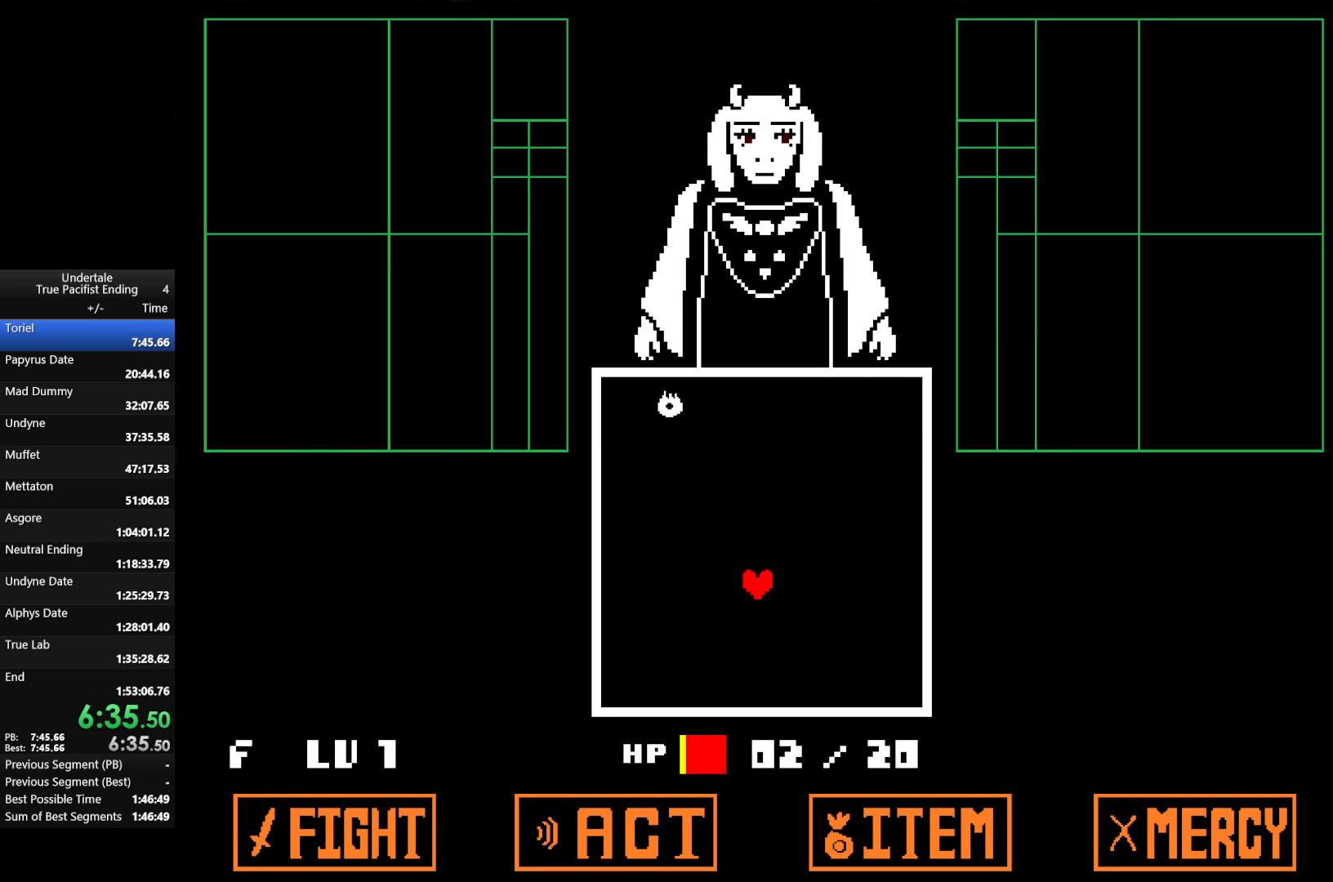
{"keys": [], "events": [[100, "return", "up"]]}
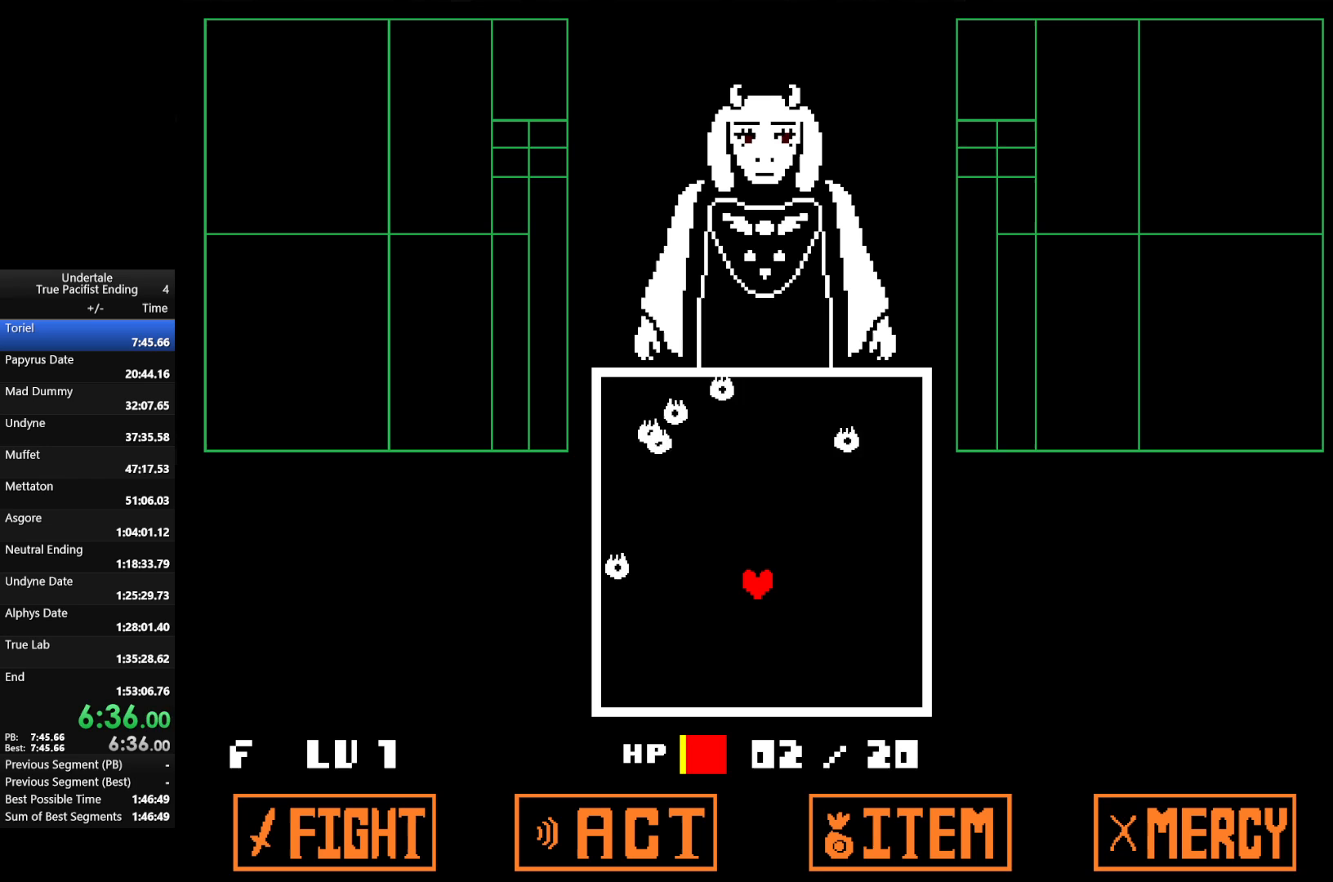
{"keys": [], "events": []}
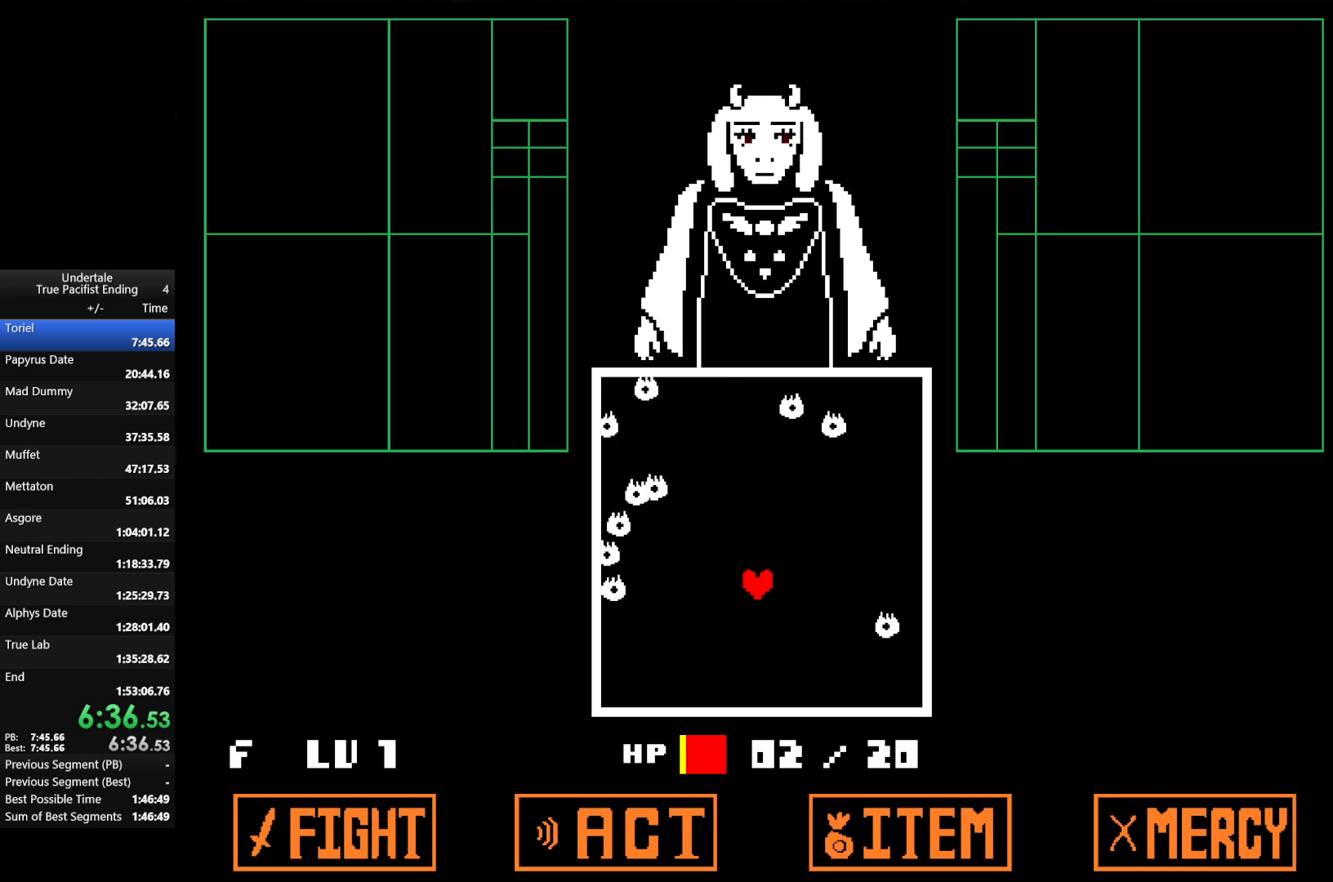
{"keys": [], "events": []}
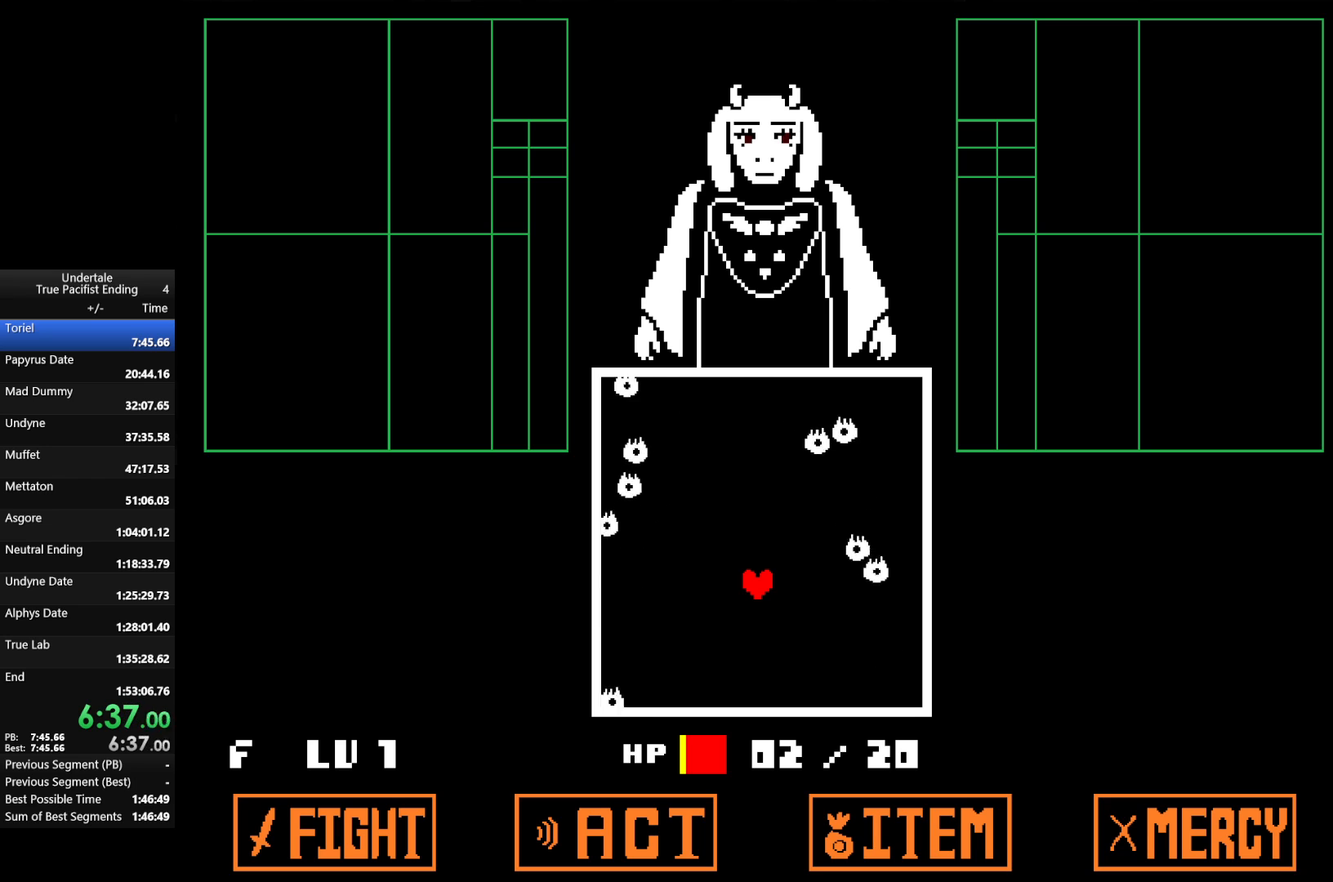
{"keys": ["return"], "events": [[400, "return", "down"]]}
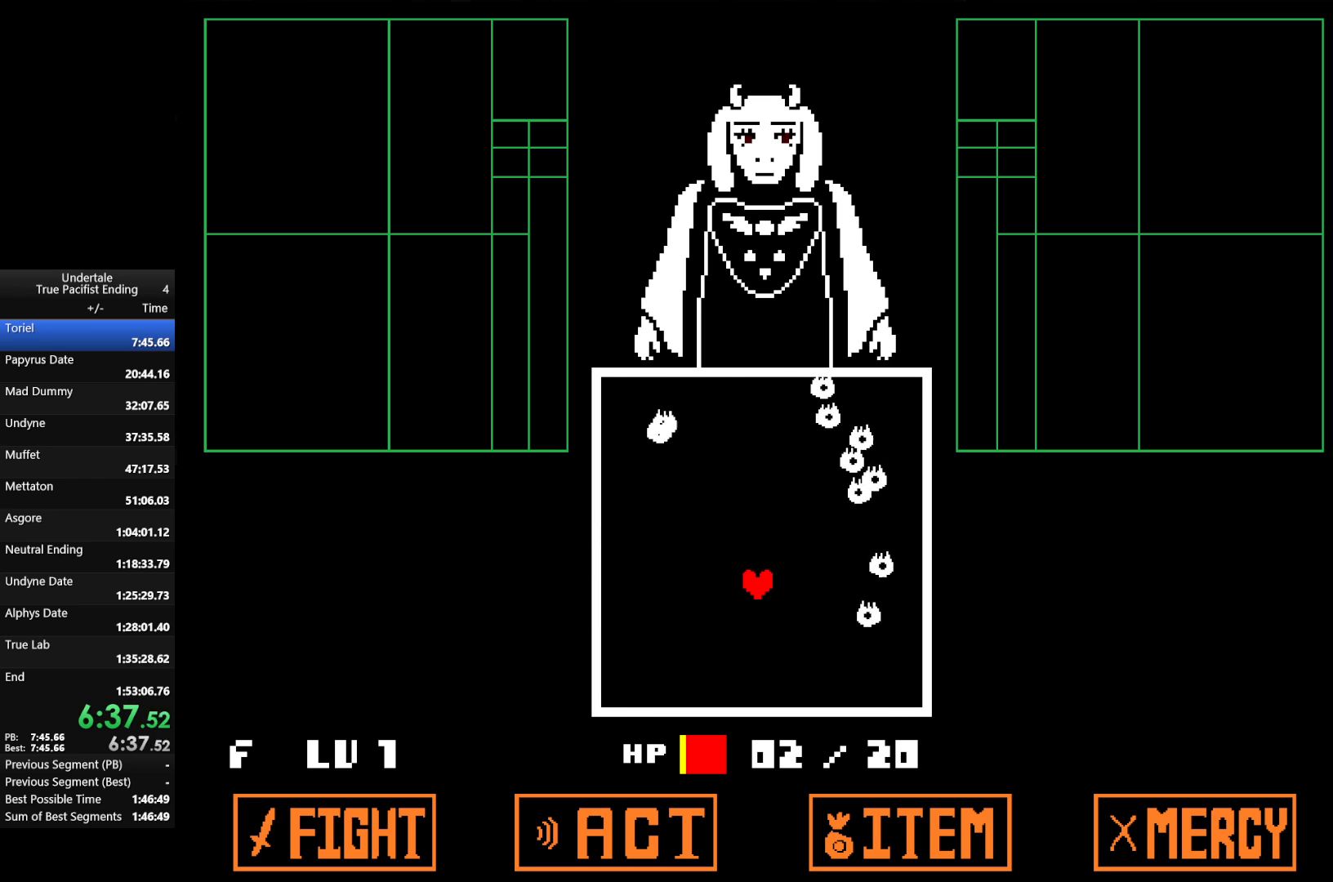
{"keys": ["return", "z"], "events": [[33, "return", "up"], [133, "return", "down"], [167, "return", "up"], [233, "return", "down"], [300, "return", "up"], [300, "z", "down"], [367, "return", "down"], [400, "return", "up"], [400, "z", "up"], [433, "return", "down"], [500, "z", "down"]]}
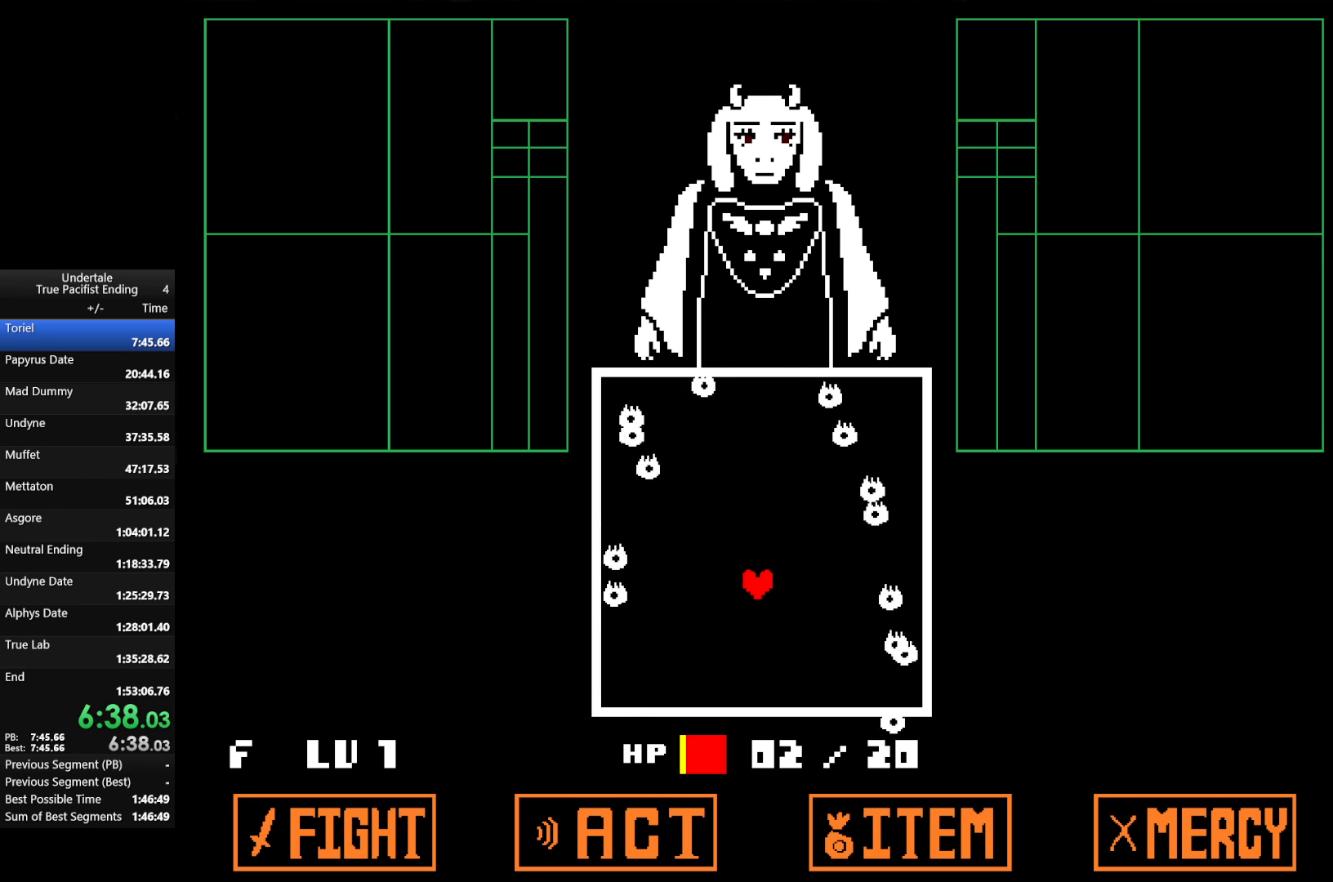
{"keys": ["z"], "events": [[33, "return", "up"], [33, "z", "up"], [100, "return", "down"], [133, "return", "up"], [200, "return", "down"], [200, "z", "down"], [233, "return", "up"], [233, "z", "up"], [267, "return", "down"], [333, "return", "up"], [333, "z", "down"], [400, "return", "down"], [400, "z", "up"], [467, "return", "up"], [500, "z", "down"]]}